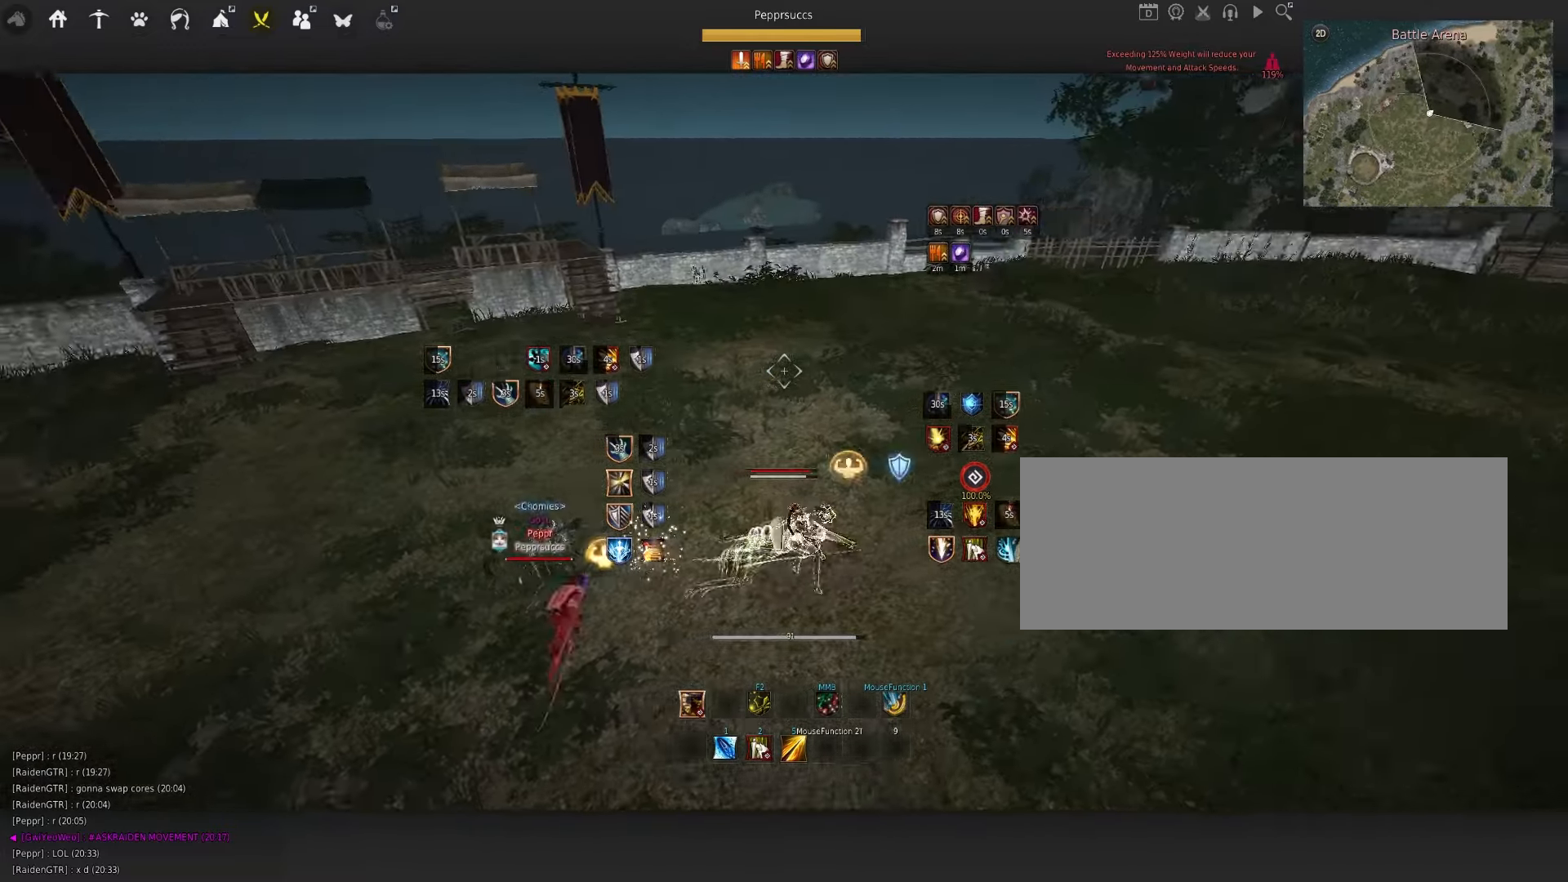
Gameplay with keyboard and mouse; each line is a JSON object with the keys and mouse buttons held at the frame after it. "events" lists presses ("down") and releases ("up") of "a", "c", "d", "e", "f", "q", "s", "shift", "space", "tab", "w", "x", "z", "mouse_left" and "mouse_right" between this image and that frame as [ms after this image, input, new state], when the widget could be followed in between. "mouse_left", "mouse_right" = the "left", "right" buttons of the "mouse" list. No other keys are recorded. Mouse movement is not recorded.
{"keys": ["s"], "mouse": ["left"], "events": [[66, "s", "down"], [150, "mouse_left", "down"], [166, "q", "up"]]}
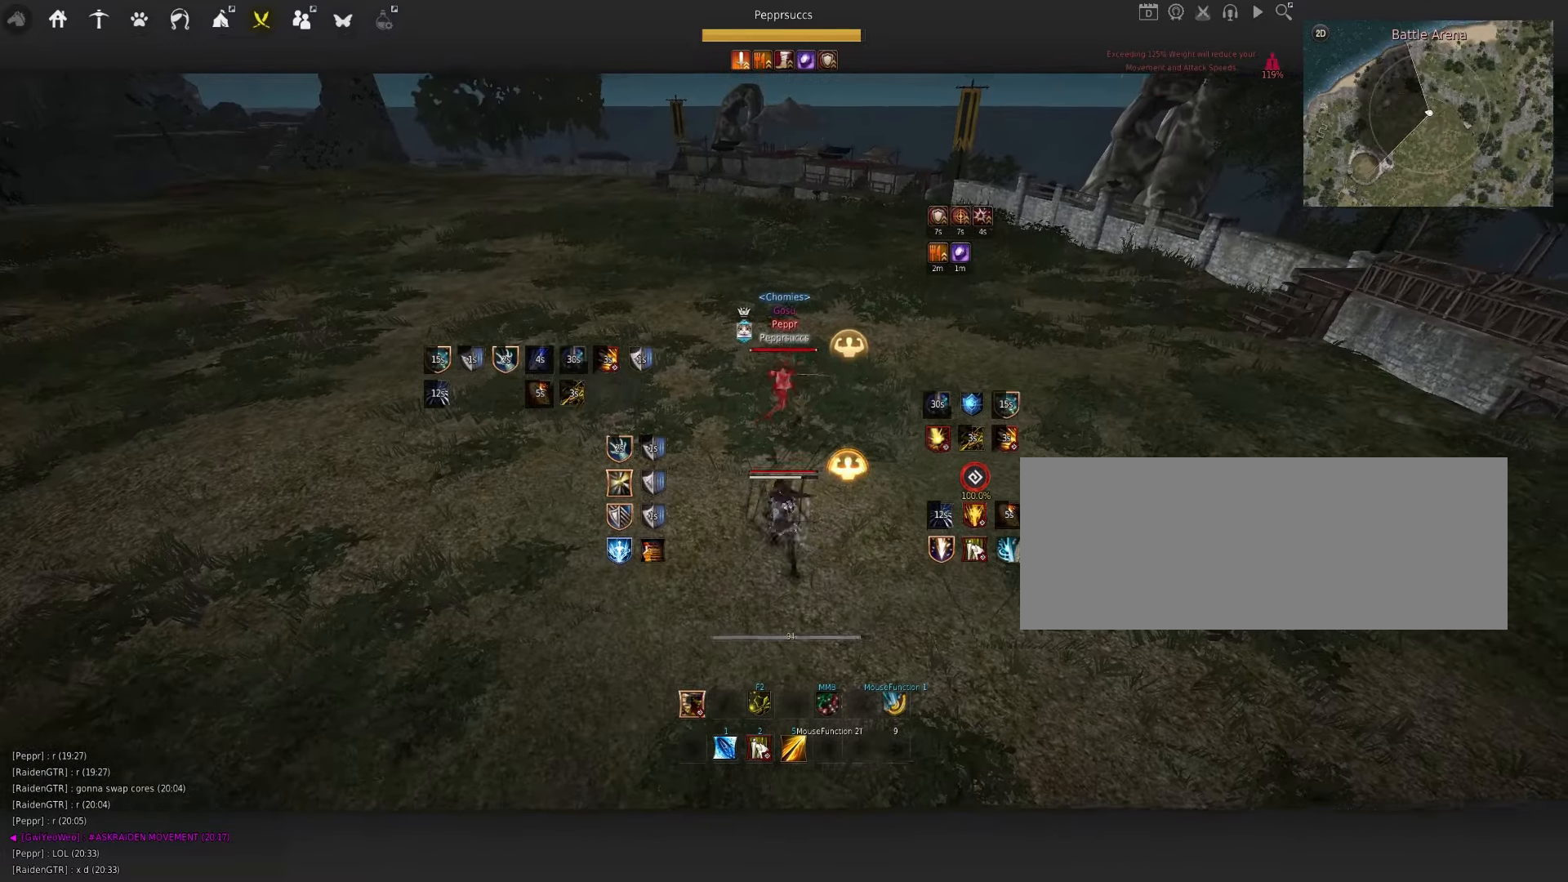
{"keys": ["q"], "mouse": [], "events": [[450, "mouse_left", "up"], [466, "s", "up"], [500, "q", "down"]]}
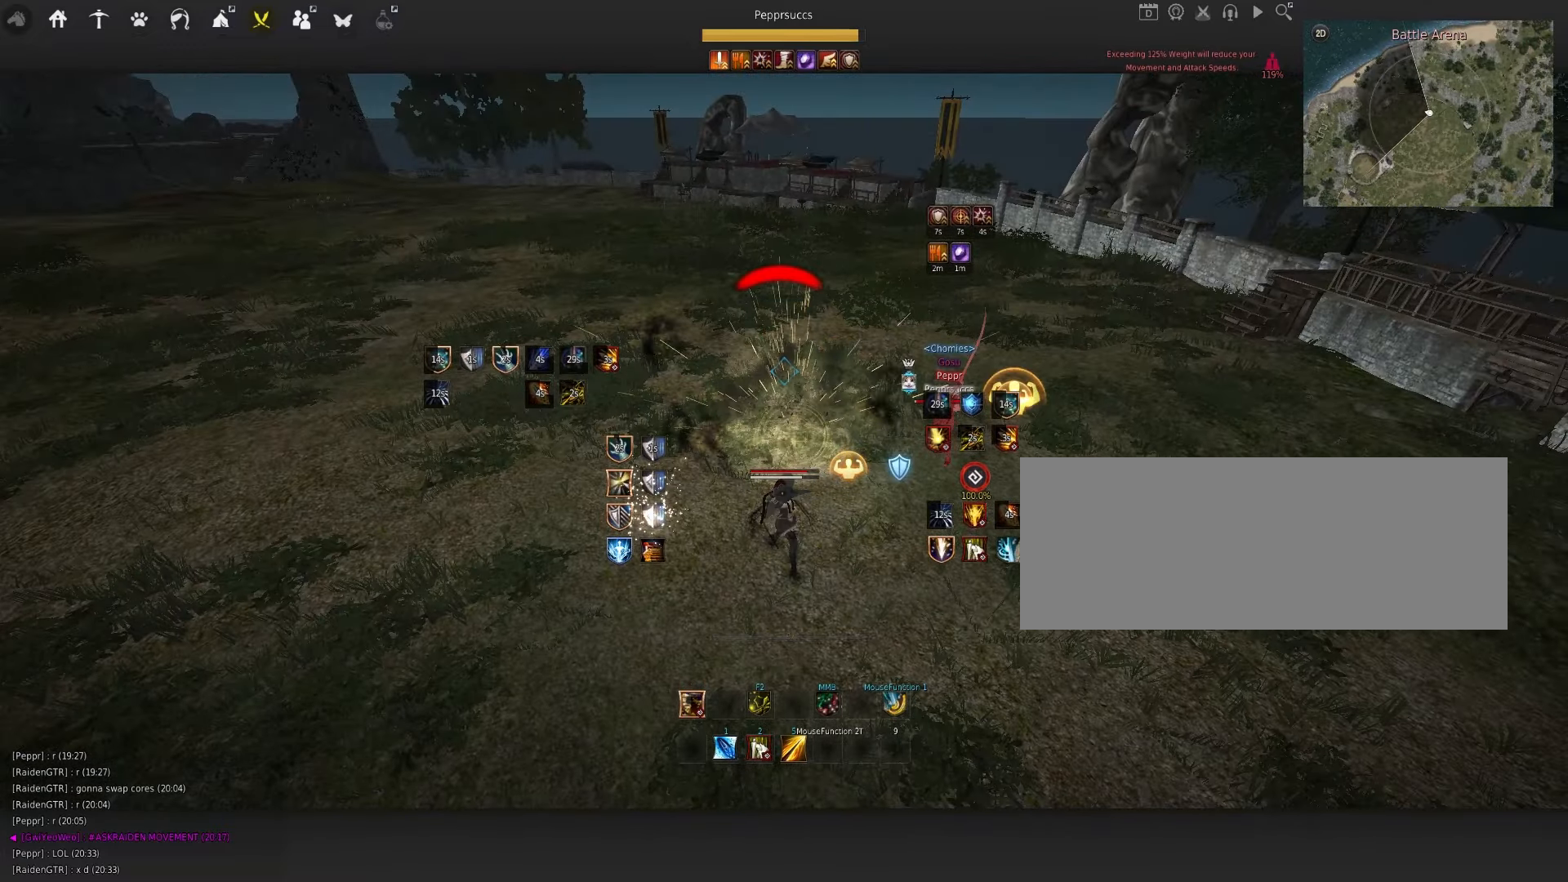
{"keys": [], "mouse": [], "events": [[100, "q", "up"], [250, "d", "down"], [250, "shift", "down"], [450, "d", "up"], [450, "shift", "up"]]}
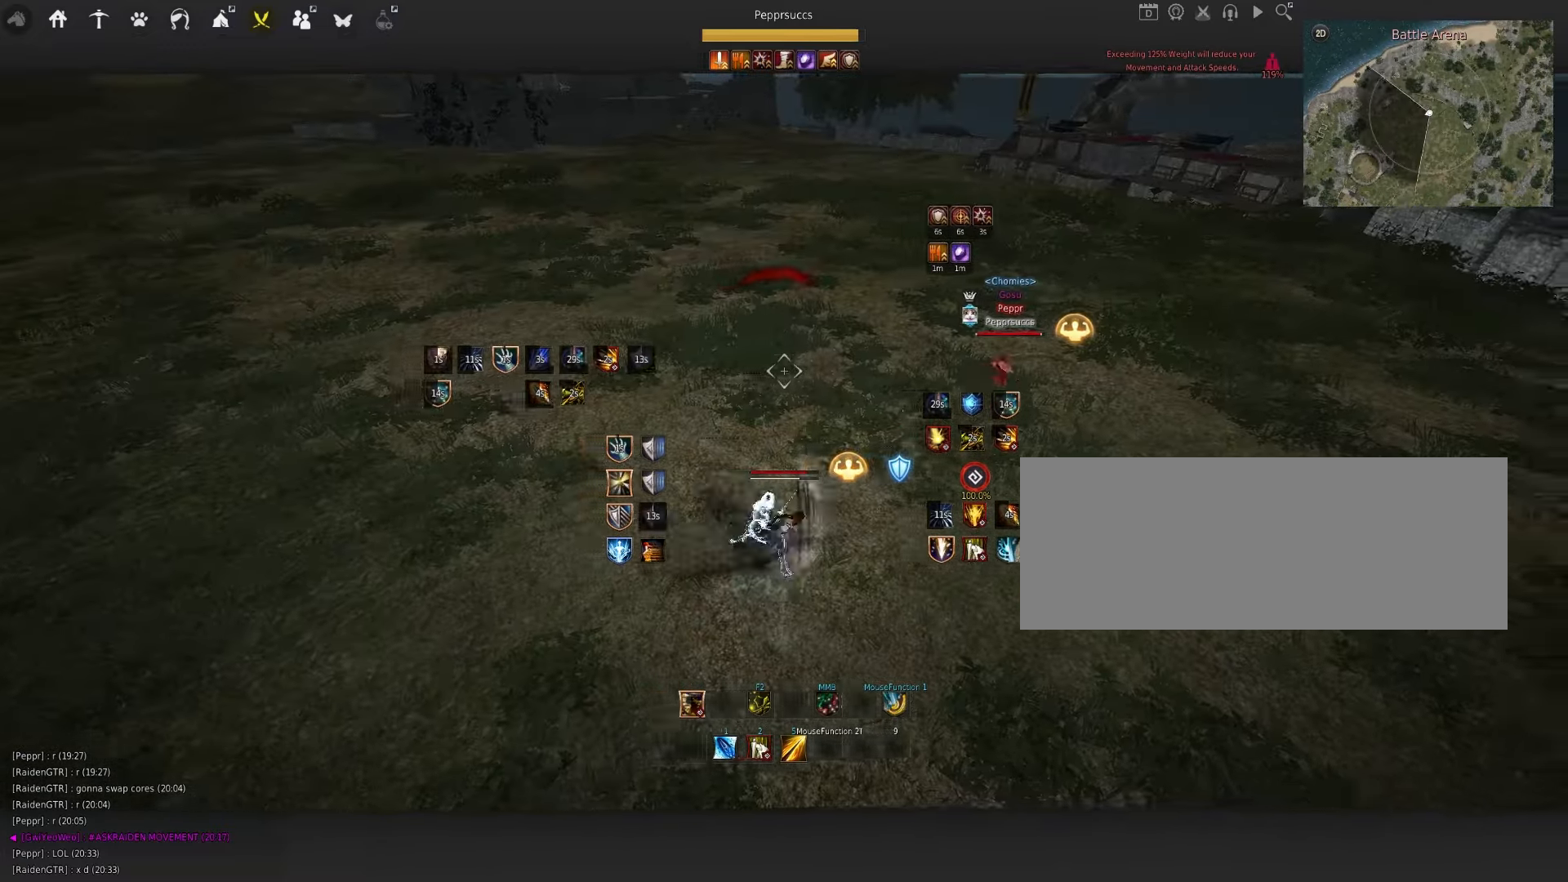
{"keys": ["space"], "mouse": [], "events": [[400, "space", "down"]]}
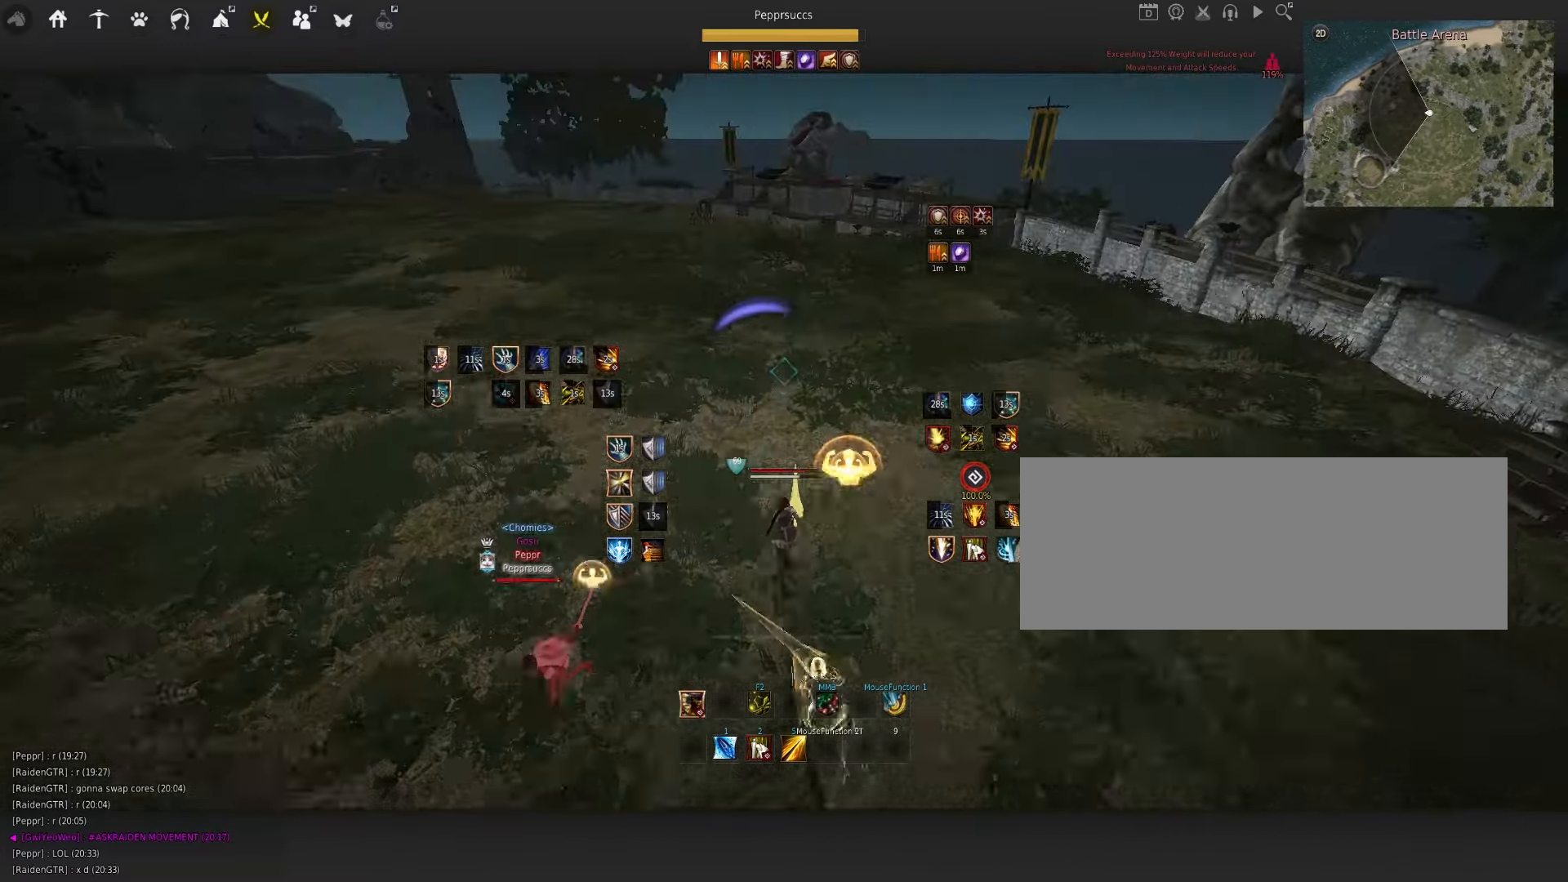
{"keys": [], "mouse": [], "events": [[16, "q", "down"], [33, "space", "up"], [116, "q", "up"], [150, "f", "down"], [250, "f", "up"]]}
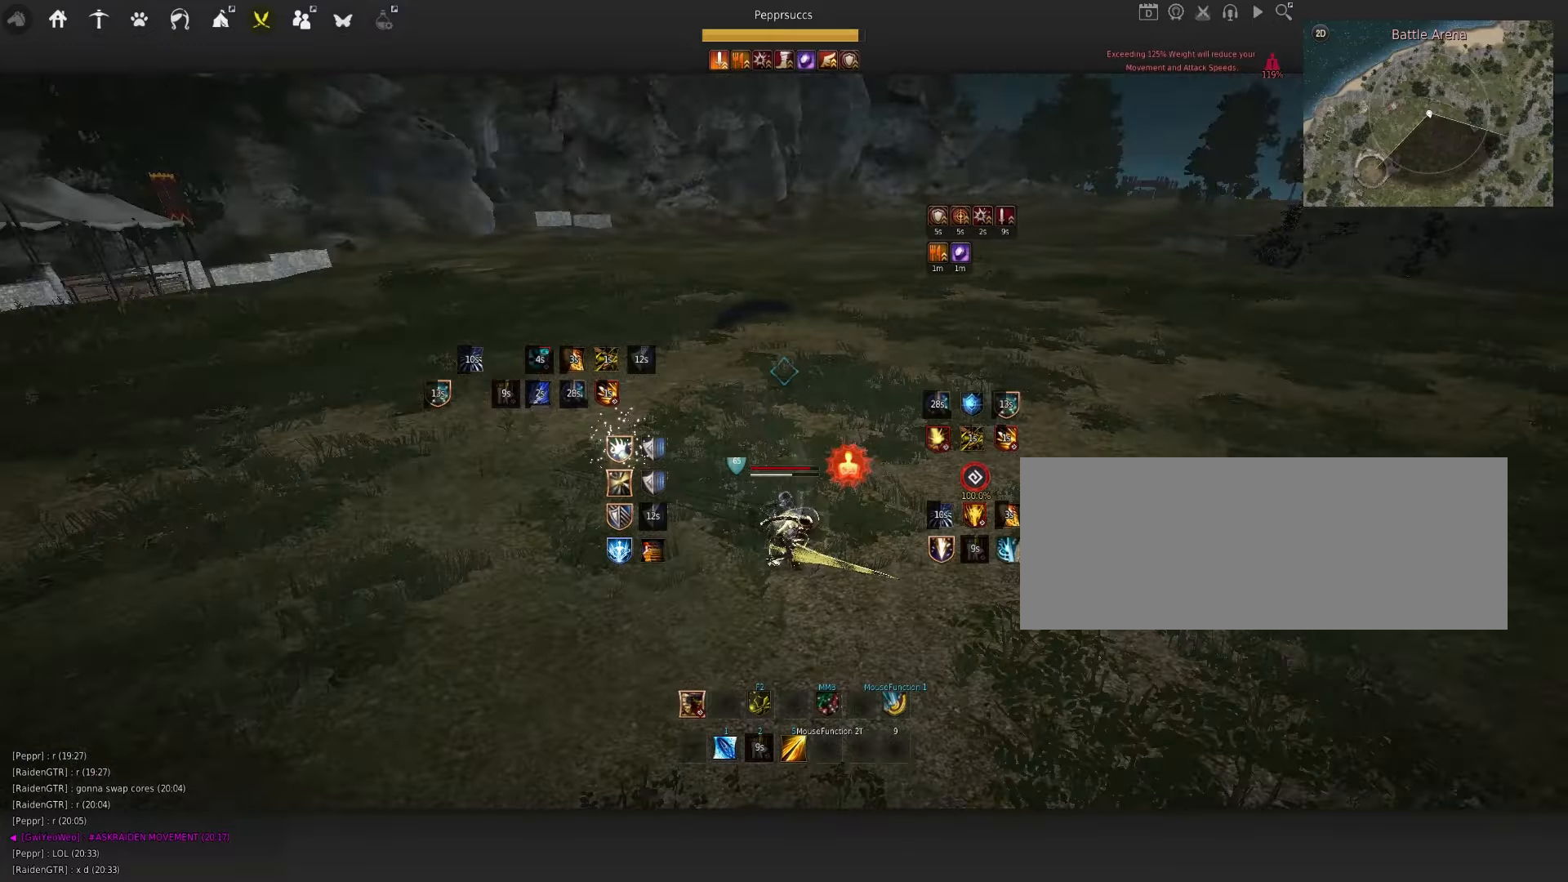
{"keys": [], "mouse": [], "events": [[50, "mouse_left", "down"], [467, "mouse_left", "up"]]}
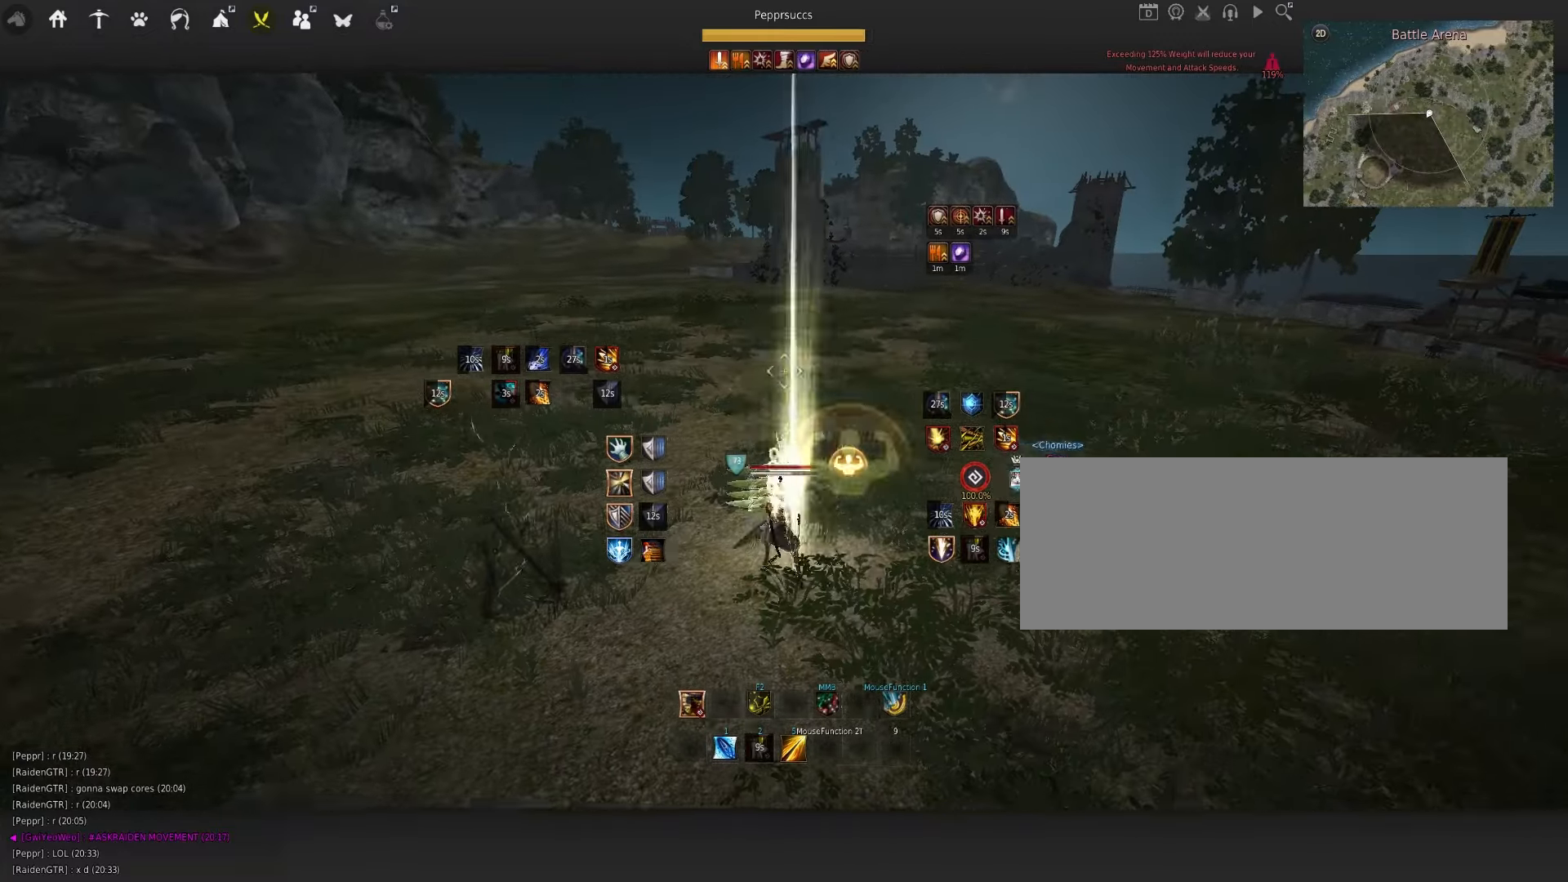
{"keys": ["q"], "mouse": [], "events": [[217, "q", "down"]]}
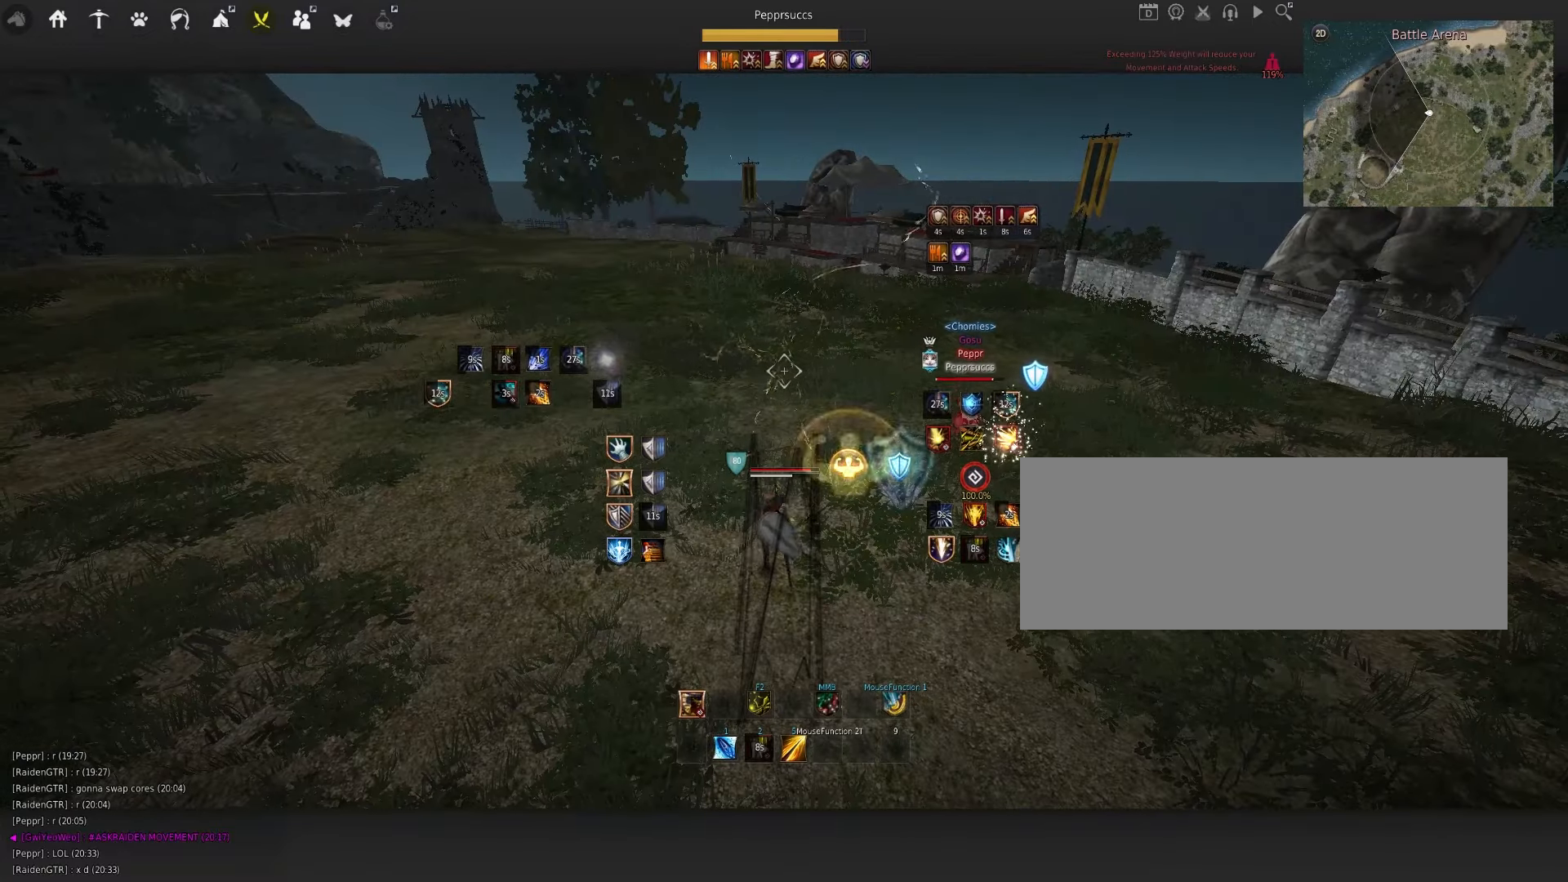
{"keys": ["d", "shift"], "mouse": [], "events": [[200, "q", "up"], [333, "shift", "down"], [350, "d", "down"]]}
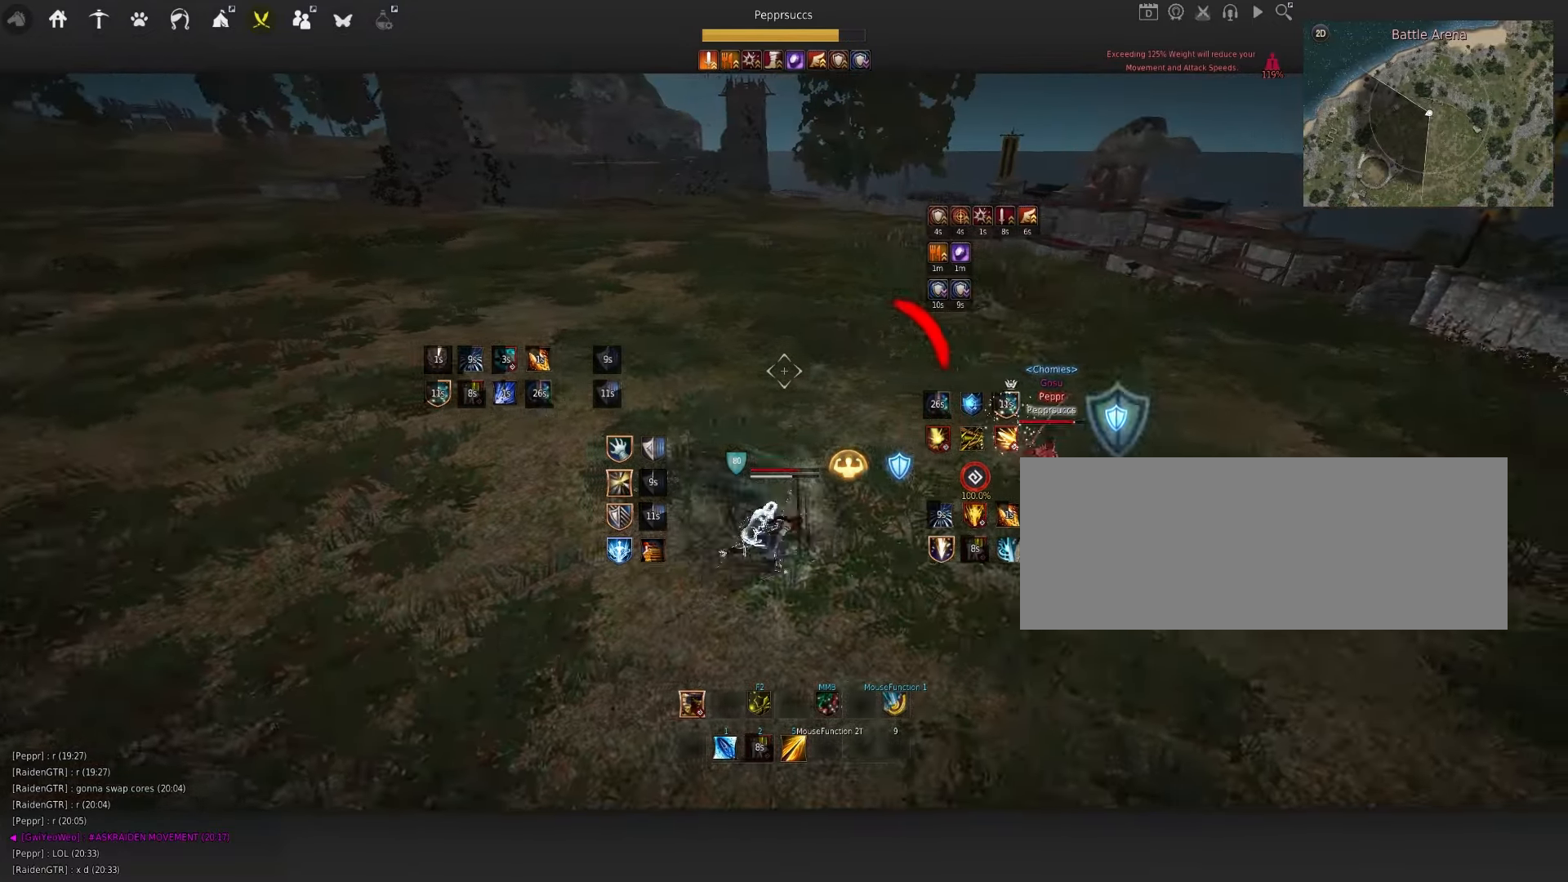
{"keys": ["d"], "mouse": ["right"], "events": [[100, "shift", "up"], [117, "d", "up"], [250, "s", "down"], [283, "mouse_left", "down"], [367, "mouse_left", "up"], [383, "s", "up"], [400, "d", "down"], [417, "mouse_right", "down"]]}
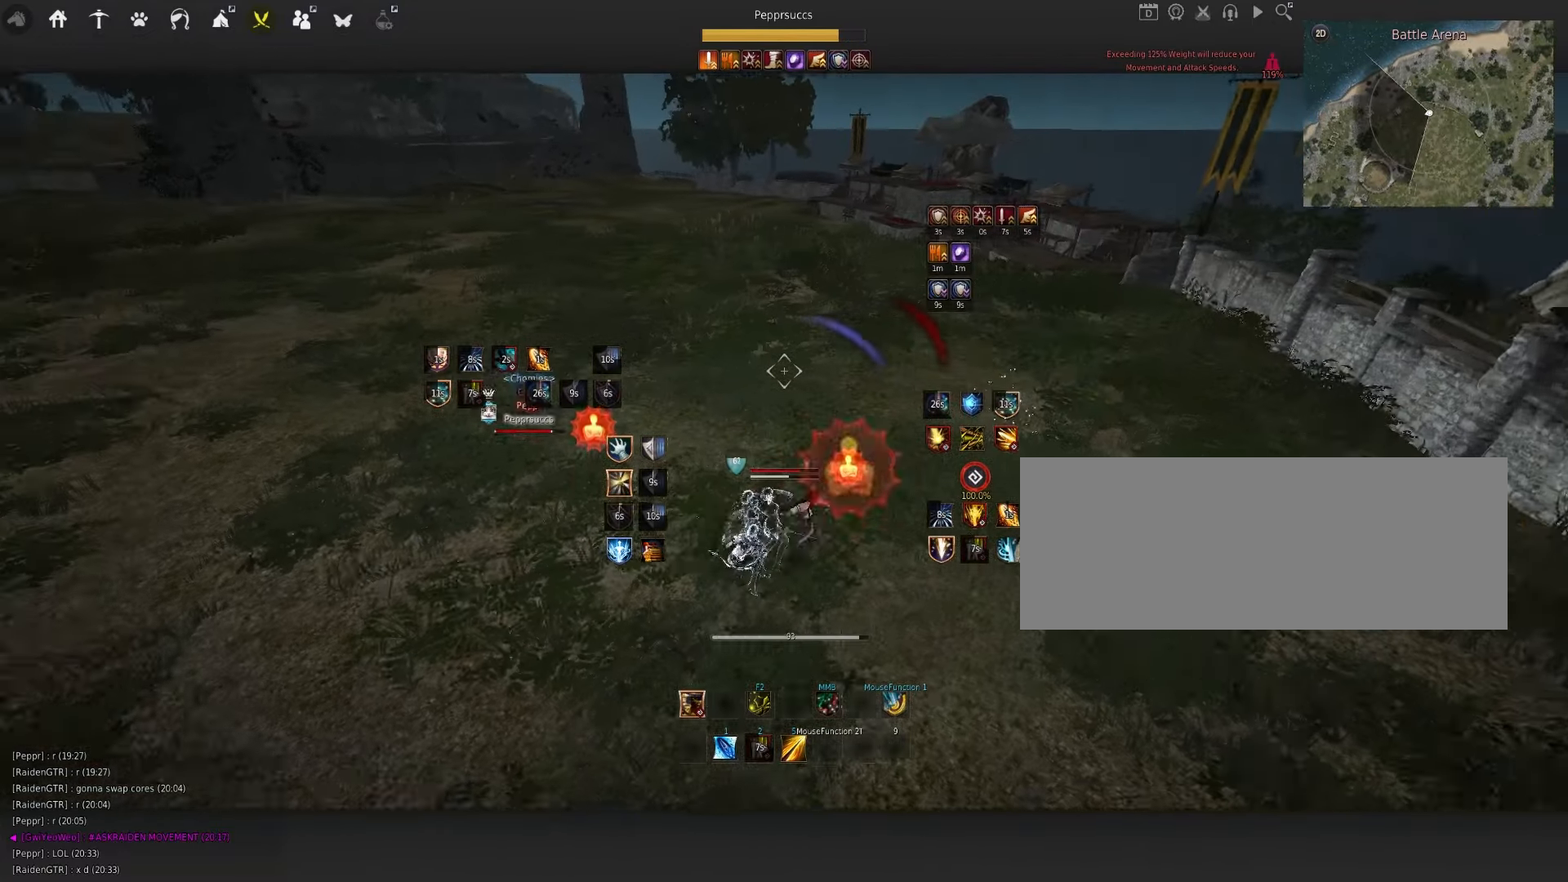
{"keys": ["q", "s"], "mouse": [], "events": [[150, "d", "up"], [200, "mouse_right", "up"], [283, "space", "down"], [383, "q", "down"], [400, "space", "up"], [500, "s", "down"]]}
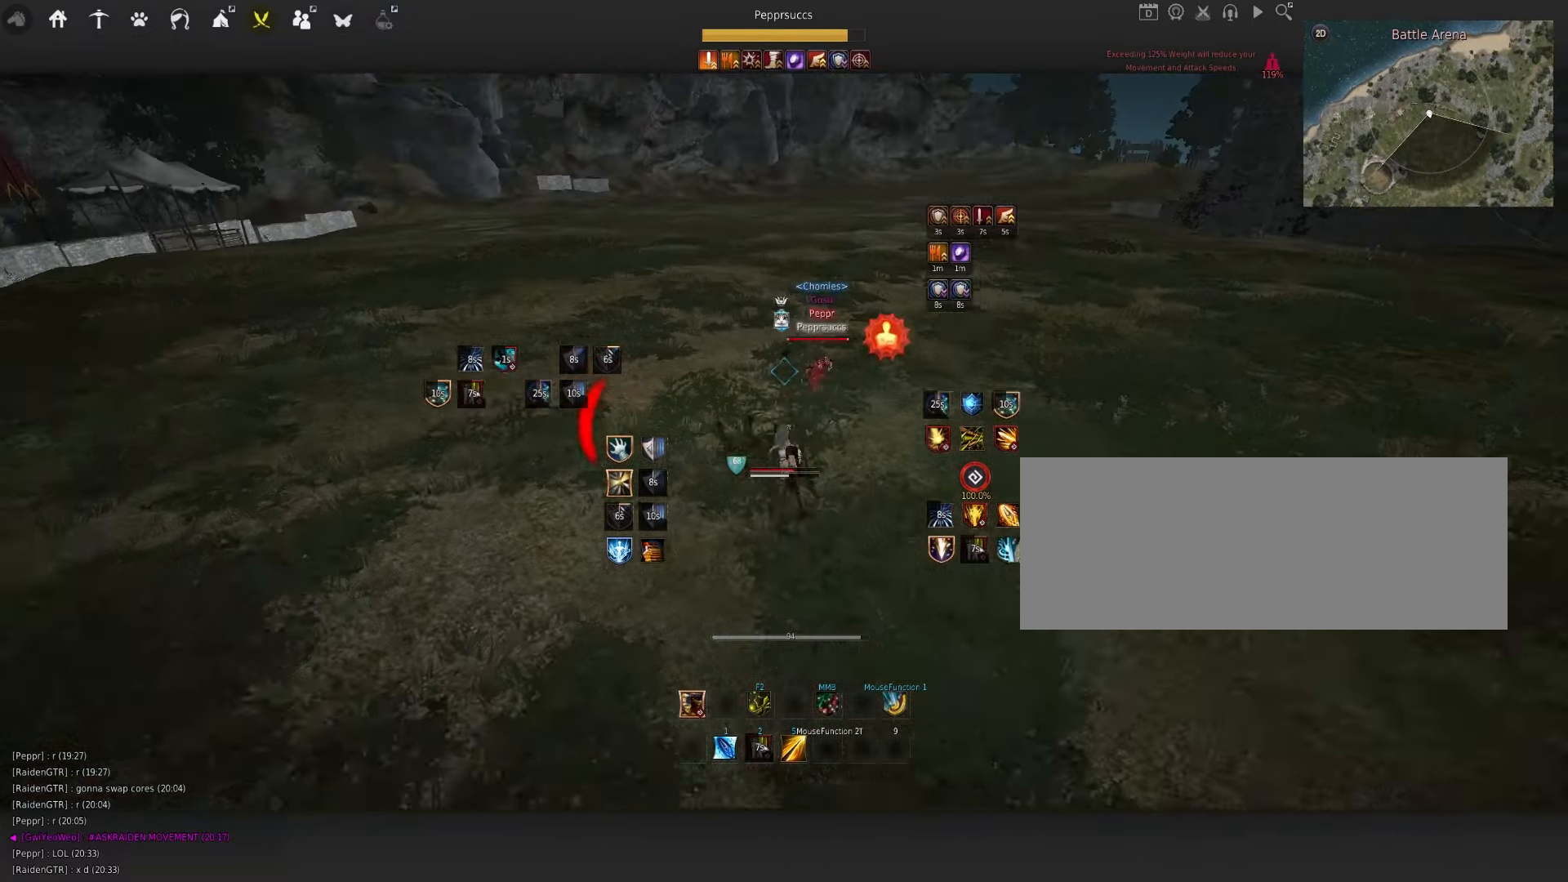
{"keys": ["d", "q"], "mouse": ["left", "right"], "events": [[167, "s", "up"], [300, "d", "down"], [450, "mouse_left", "down"], [467, "mouse_right", "down"]]}
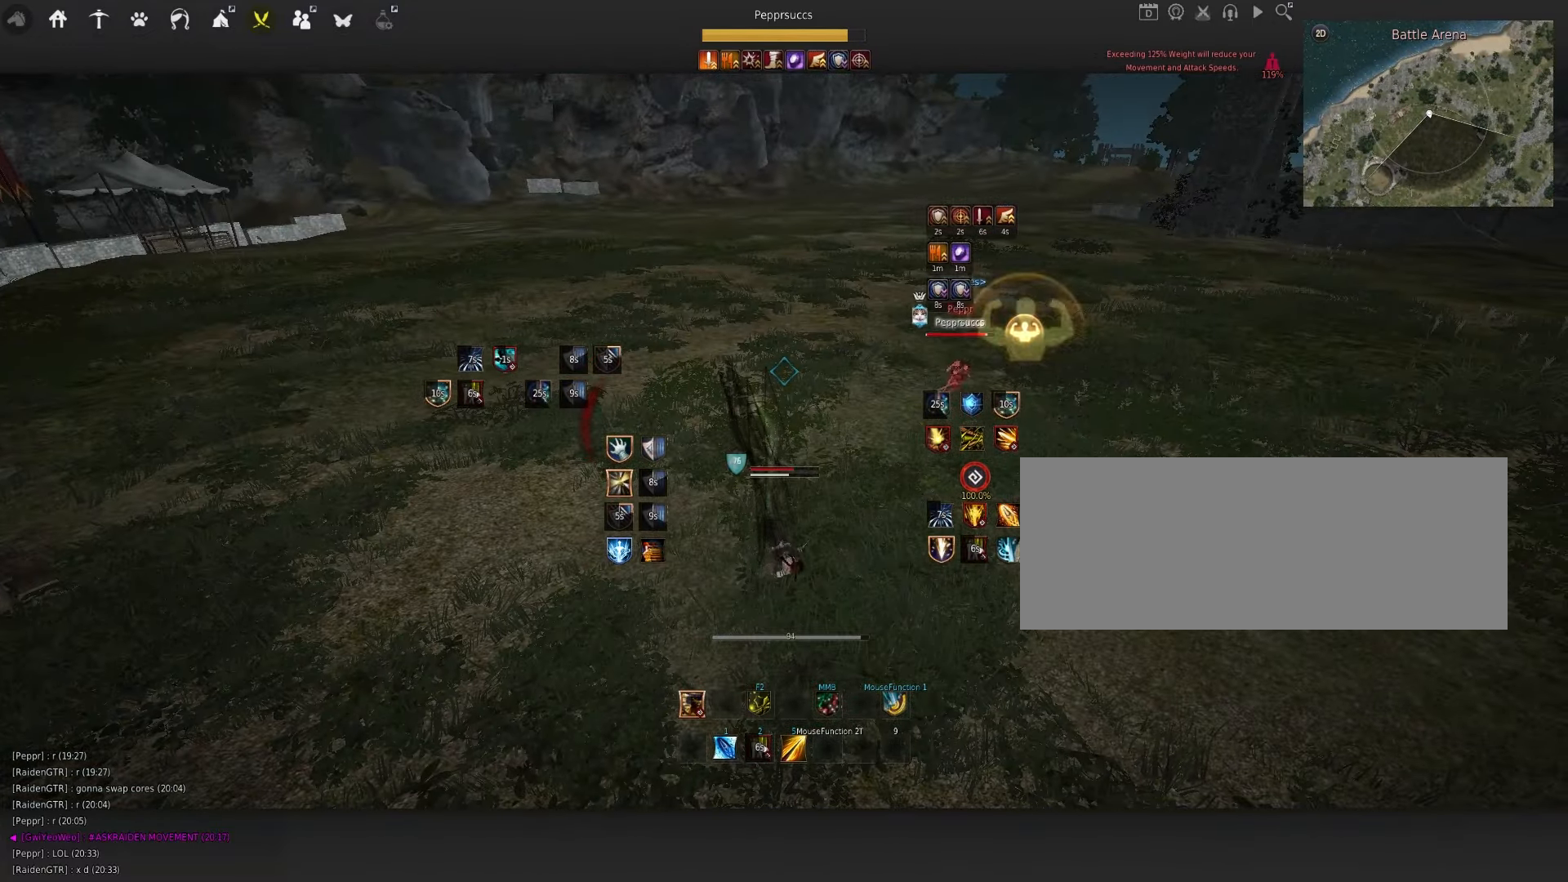
{"keys": ["d", "q"], "mouse": ["left", "right"], "events": [[267, "mouse_left", "up"], [283, "mouse_right", "up"], [467, "mouse_left", "down"], [467, "mouse_right", "down"]]}
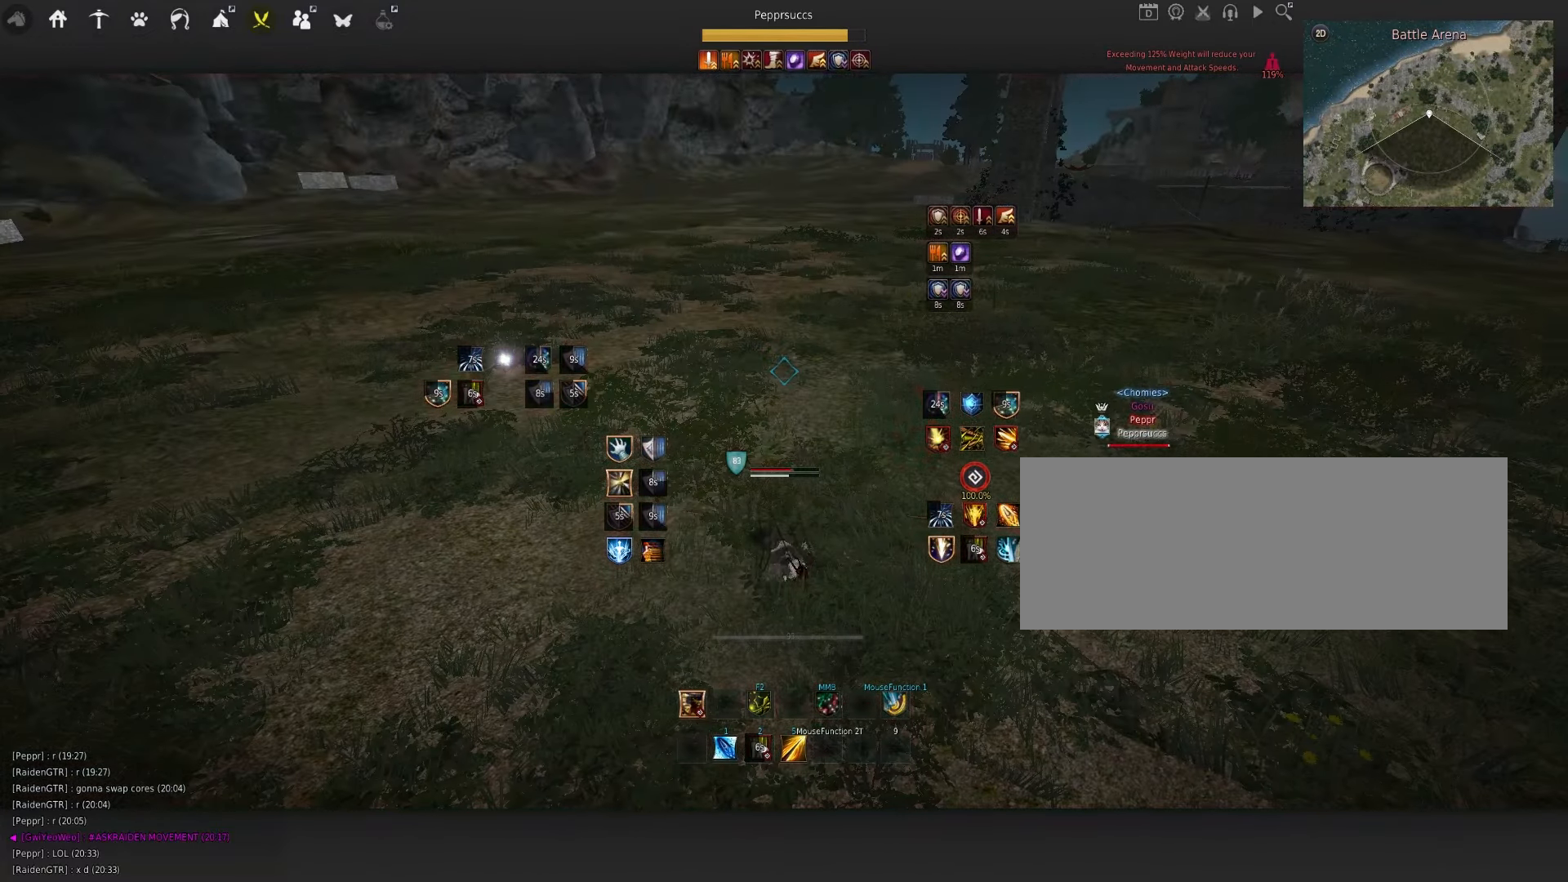
{"keys": ["d", "q"], "mouse": [], "events": [[183, "mouse_left", "up"], [250, "mouse_right", "up"]]}
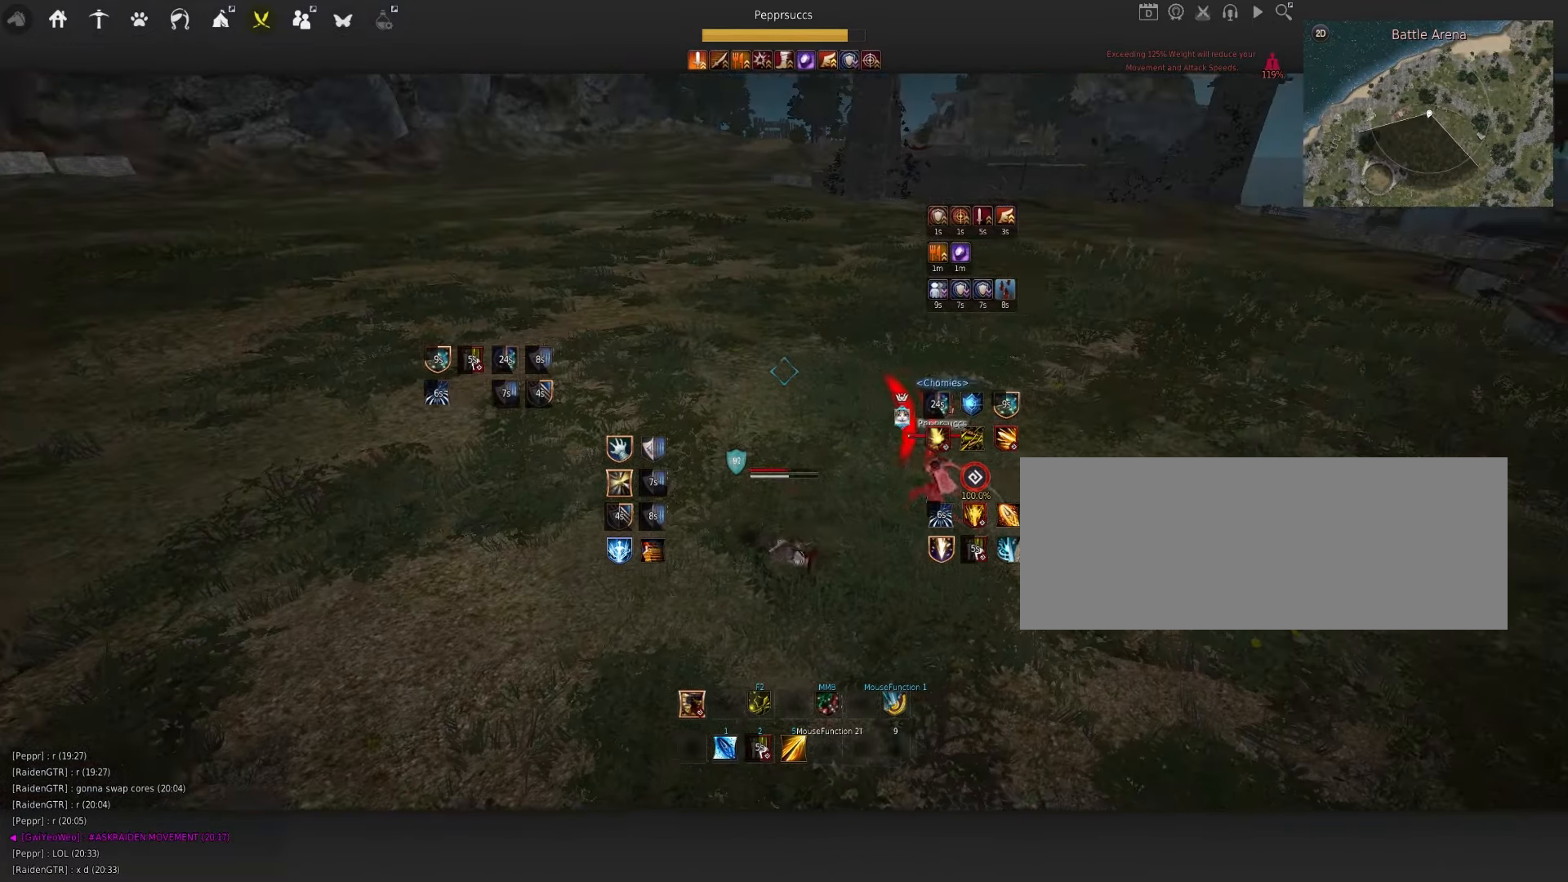
{"keys": ["d", "q"], "mouse": [], "events": [[50, "mouse_right", "down"], [67, "mouse_left", "down"], [200, "mouse_left", "up"], [250, "mouse_right", "up"]]}
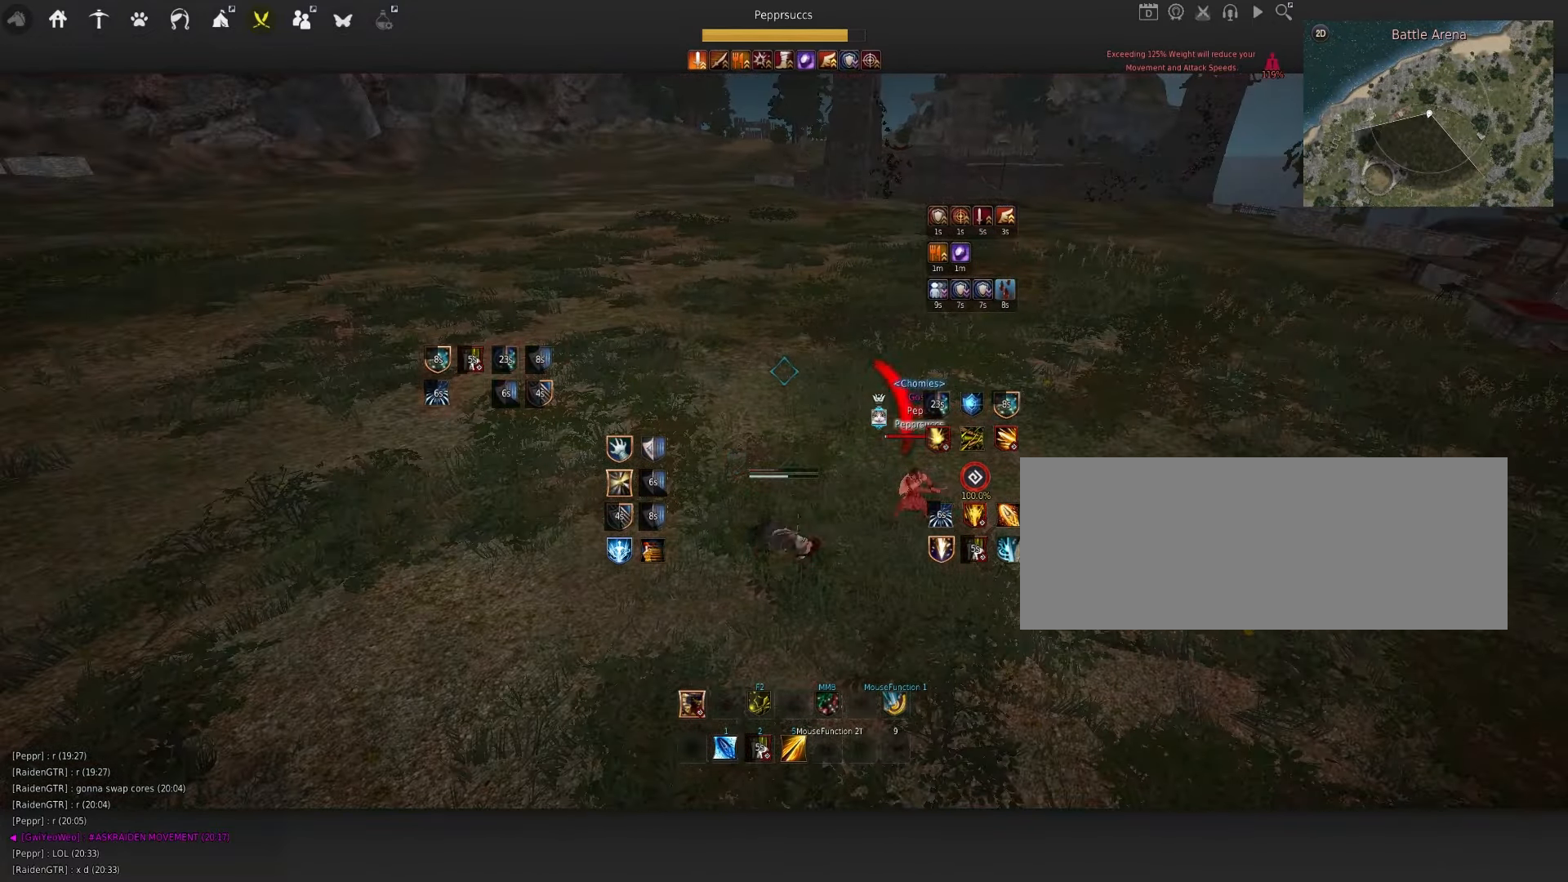
{"keys": ["d", "q"], "mouse": [], "events": []}
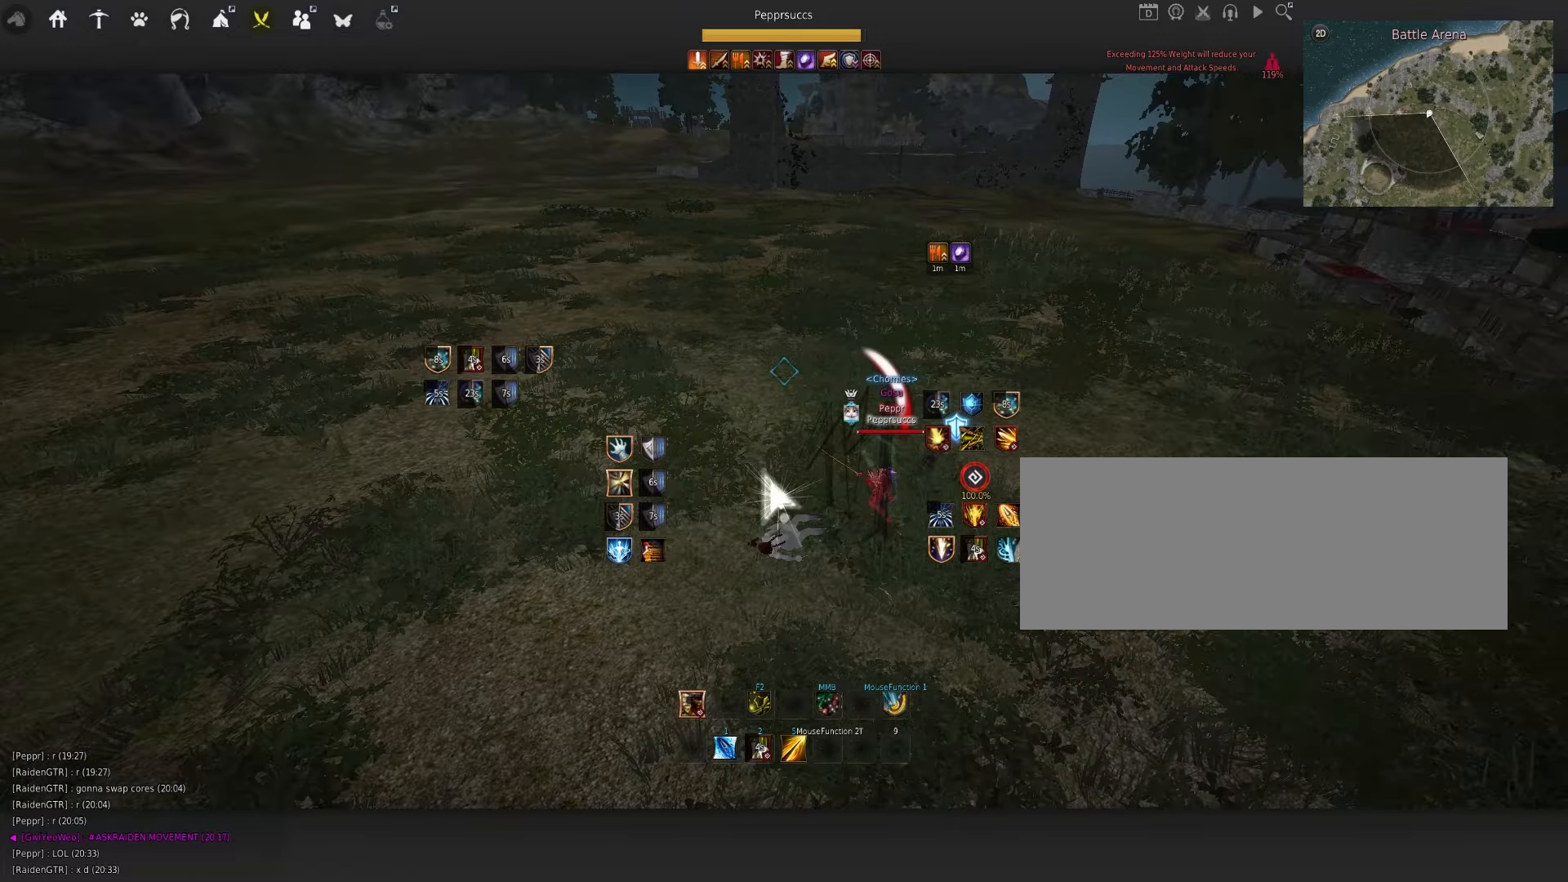
{"keys": [], "mouse": [], "events": [[234, "q", "up"], [267, "d", "up"]]}
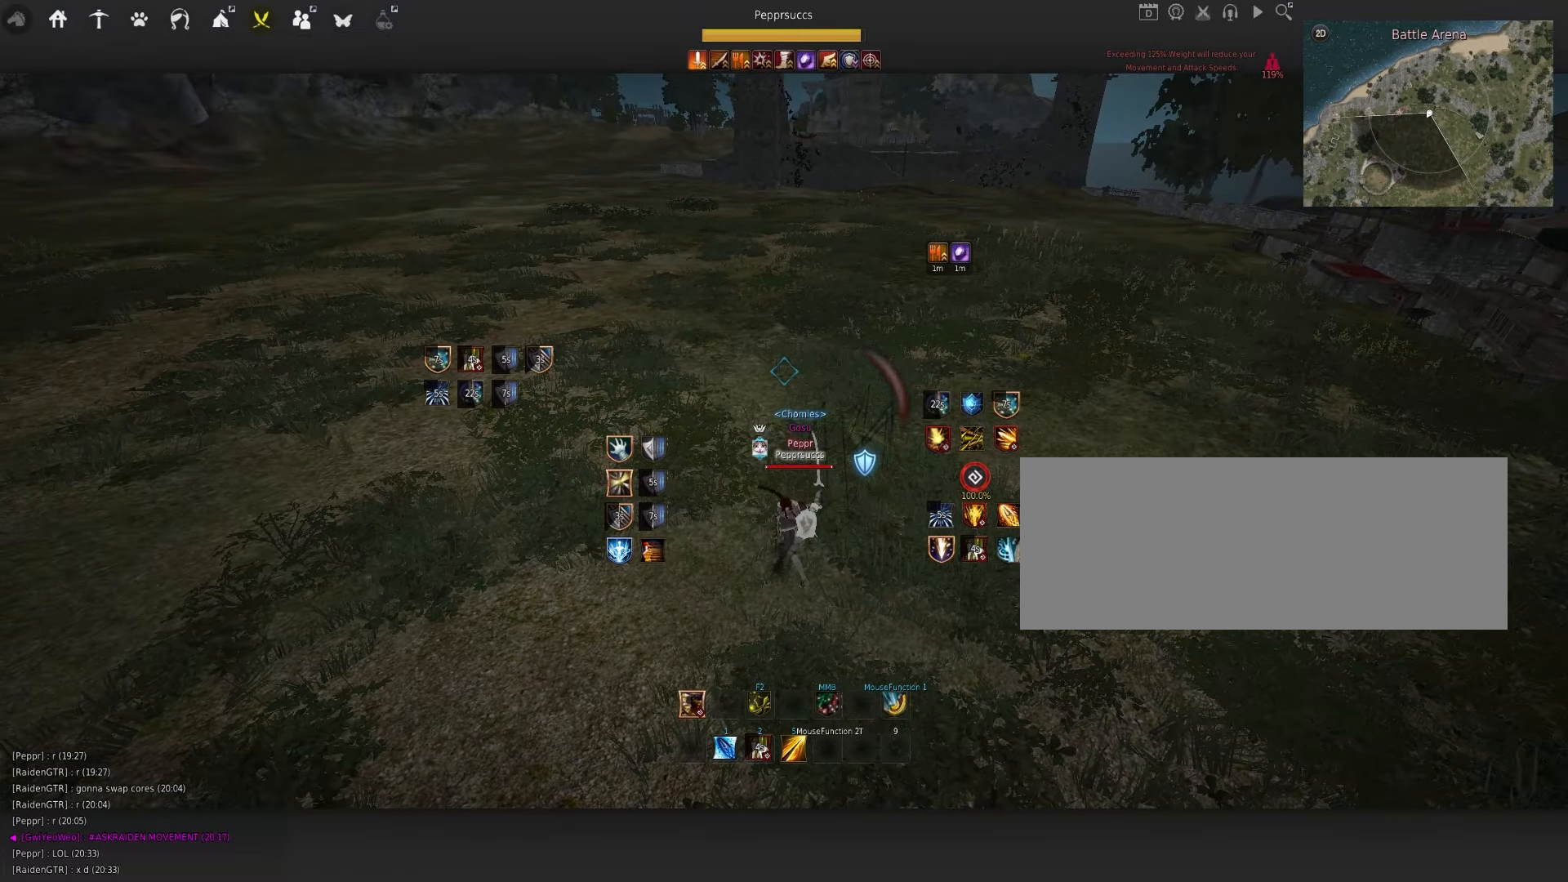
{"keys": [], "mouse": [], "events": []}
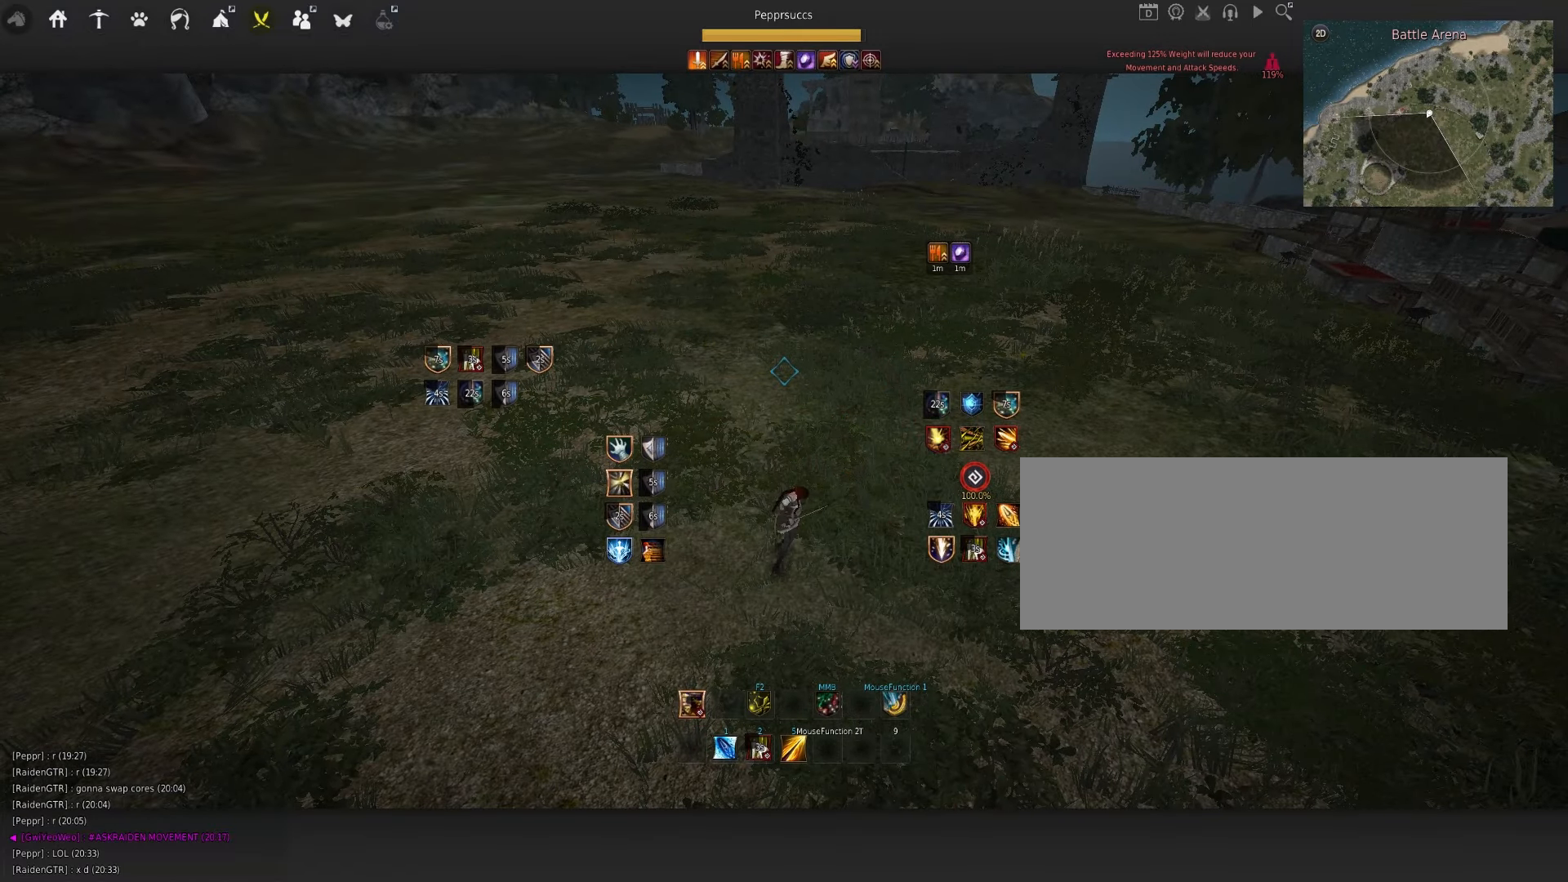
{"keys": [], "mouse": [], "events": []}
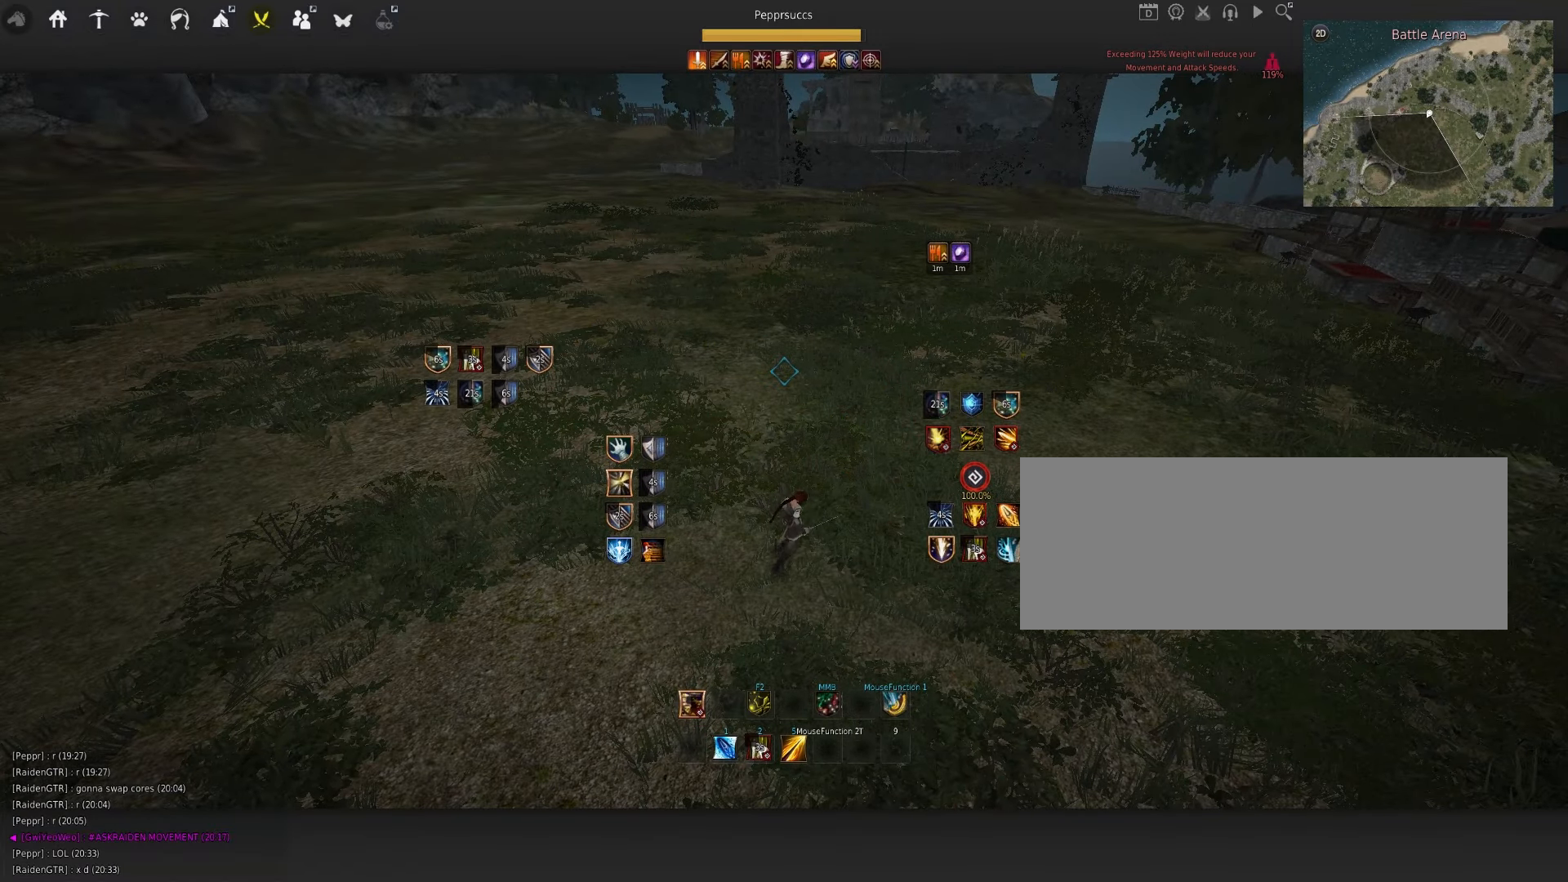
{"keys": [], "mouse": [], "events": []}
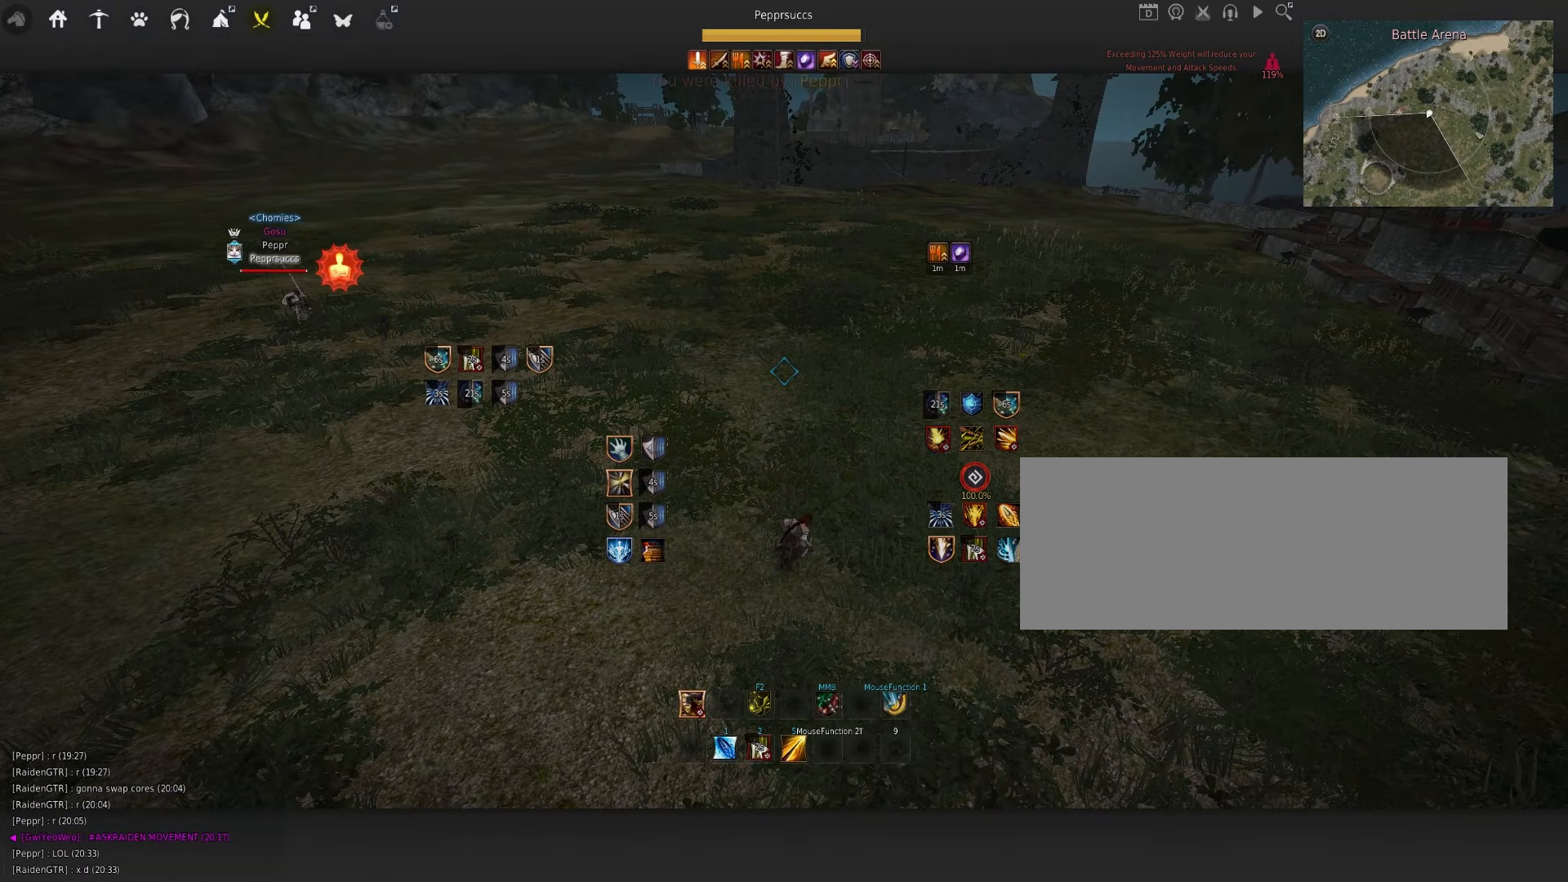
{"keys": [], "mouse": [], "events": []}
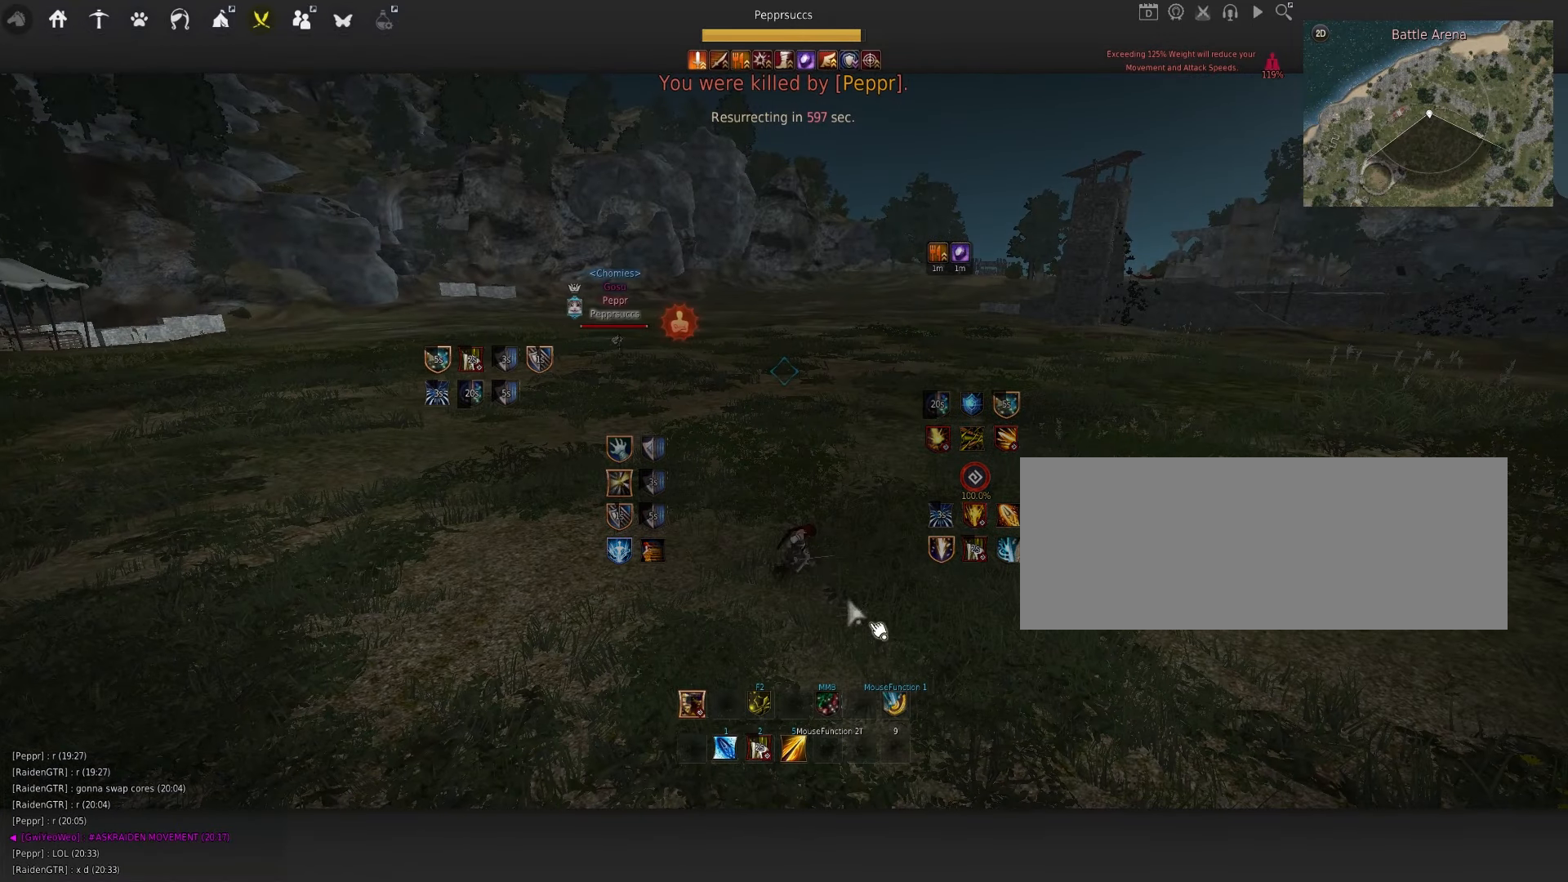
{"keys": [], "mouse": [], "events": []}
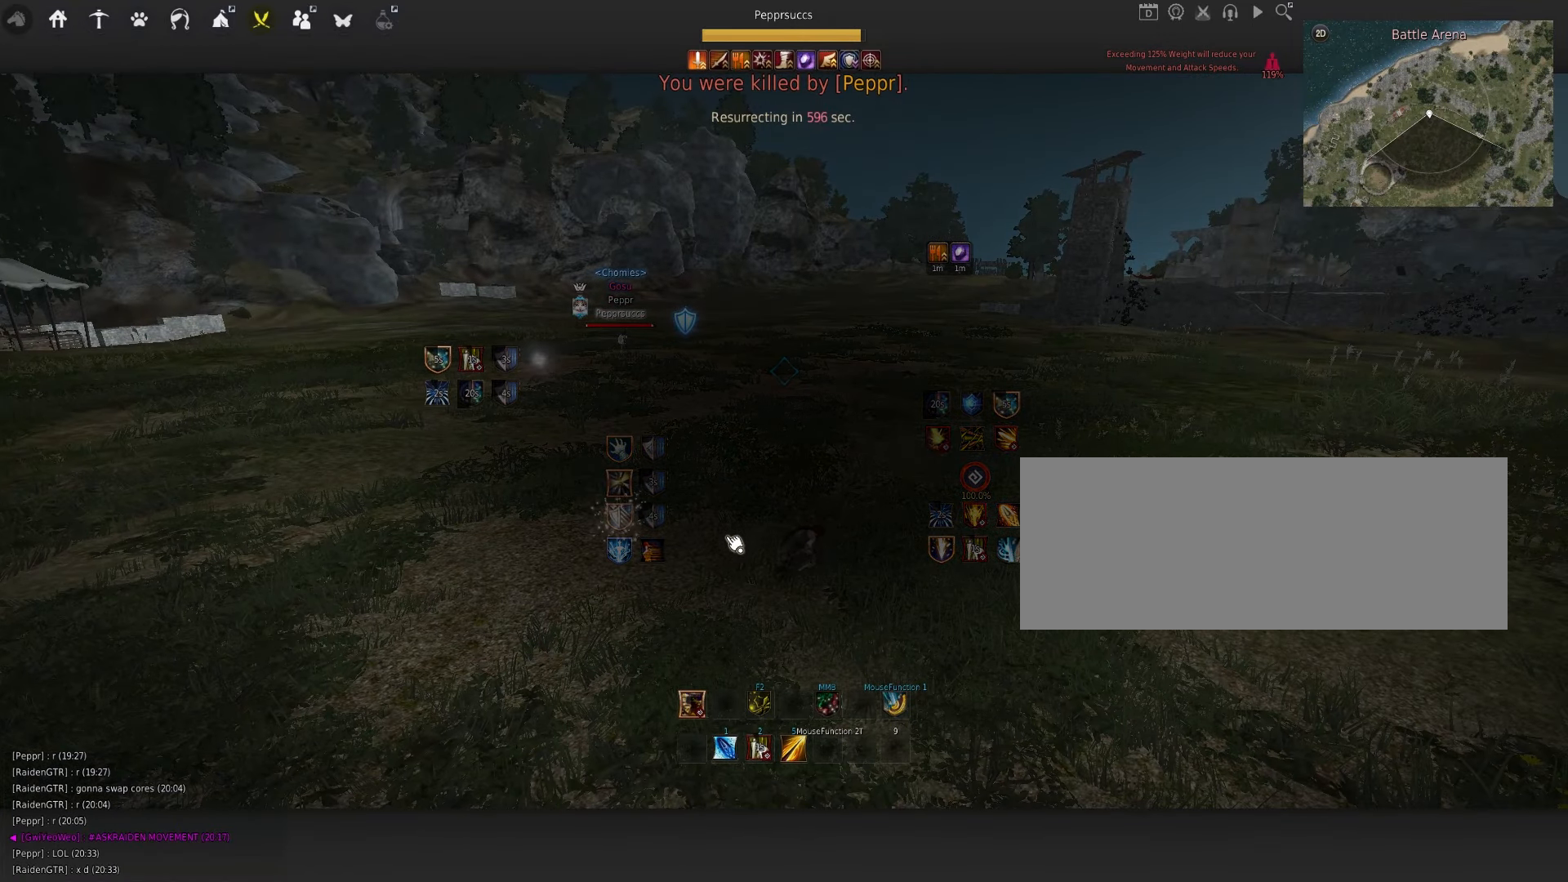
{"keys": [], "mouse": [], "events": [[134, "mouse_left", "down"], [217, "mouse_left", "up"], [350, "mouse_left", "down"], [434, "mouse_left", "up"]]}
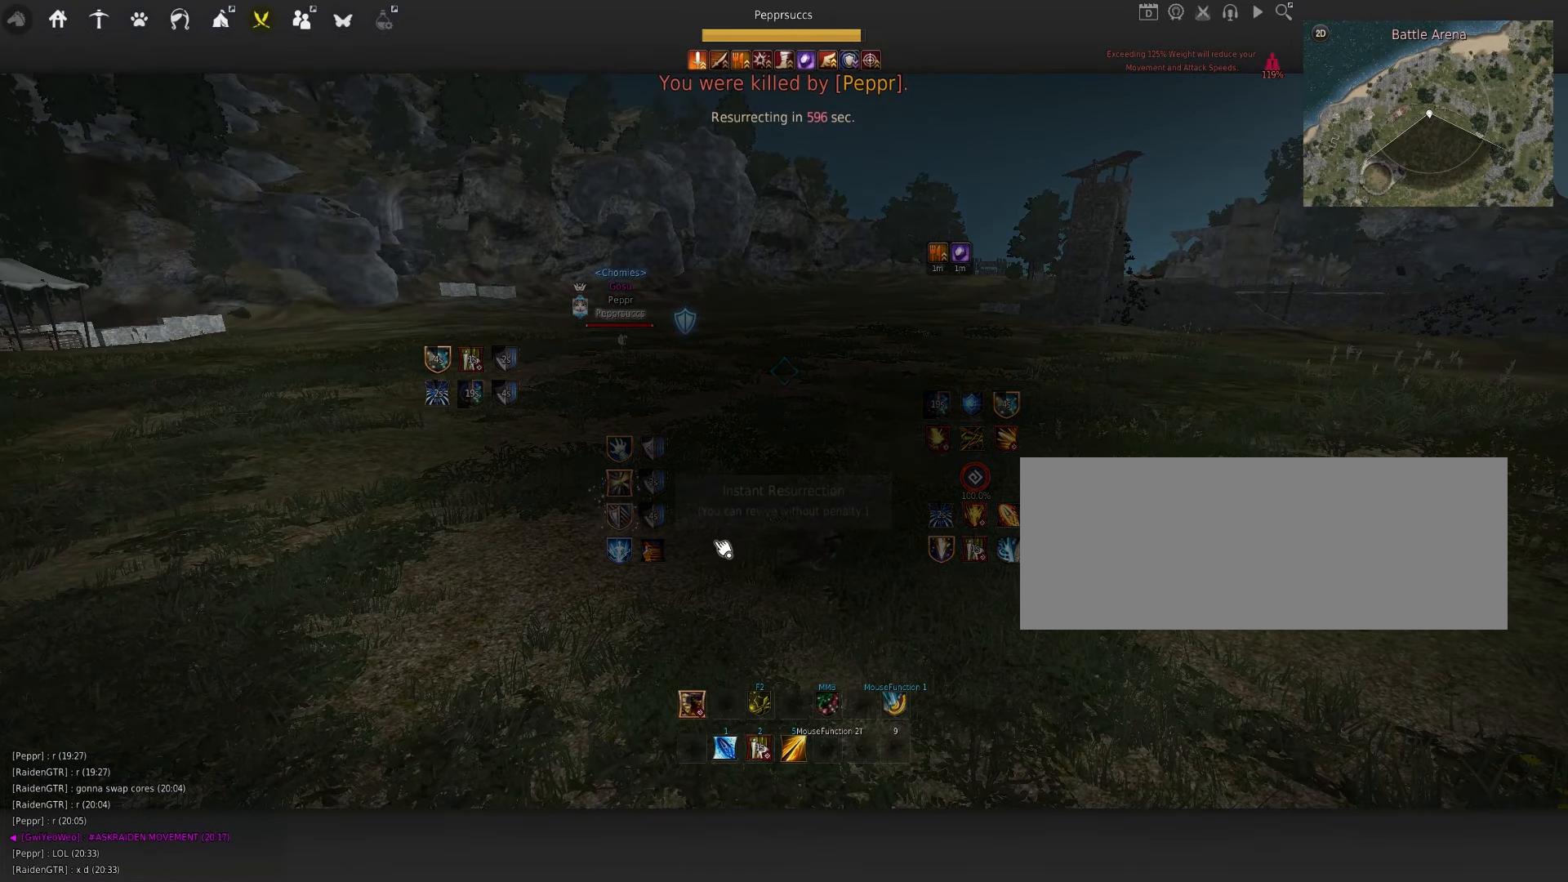
{"keys": [], "mouse": ["left"], "events": [[67, "mouse_left", "down"], [134, "mouse_left", "up"], [267, "mouse_left", "down"], [334, "mouse_left", "up"], [434, "mouse_left", "down"]]}
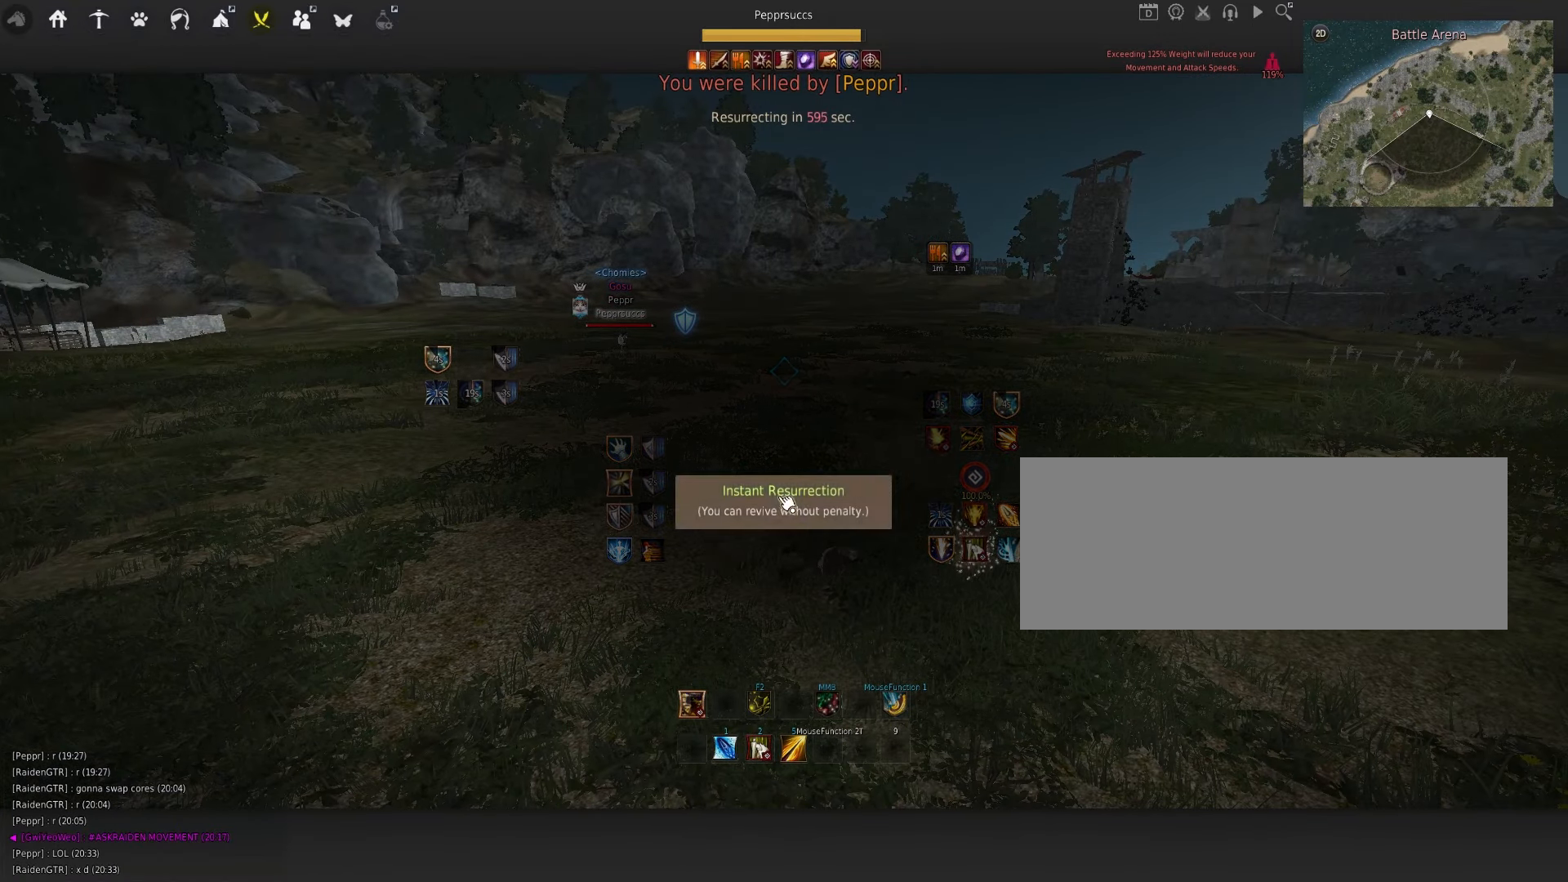
{"keys": [], "mouse": [], "events": [[17, "mouse_left", "up"], [117, "mouse_left", "down"], [184, "mouse_left", "up"], [267, "mouse_left", "down"], [317, "mouse_left", "up"]]}
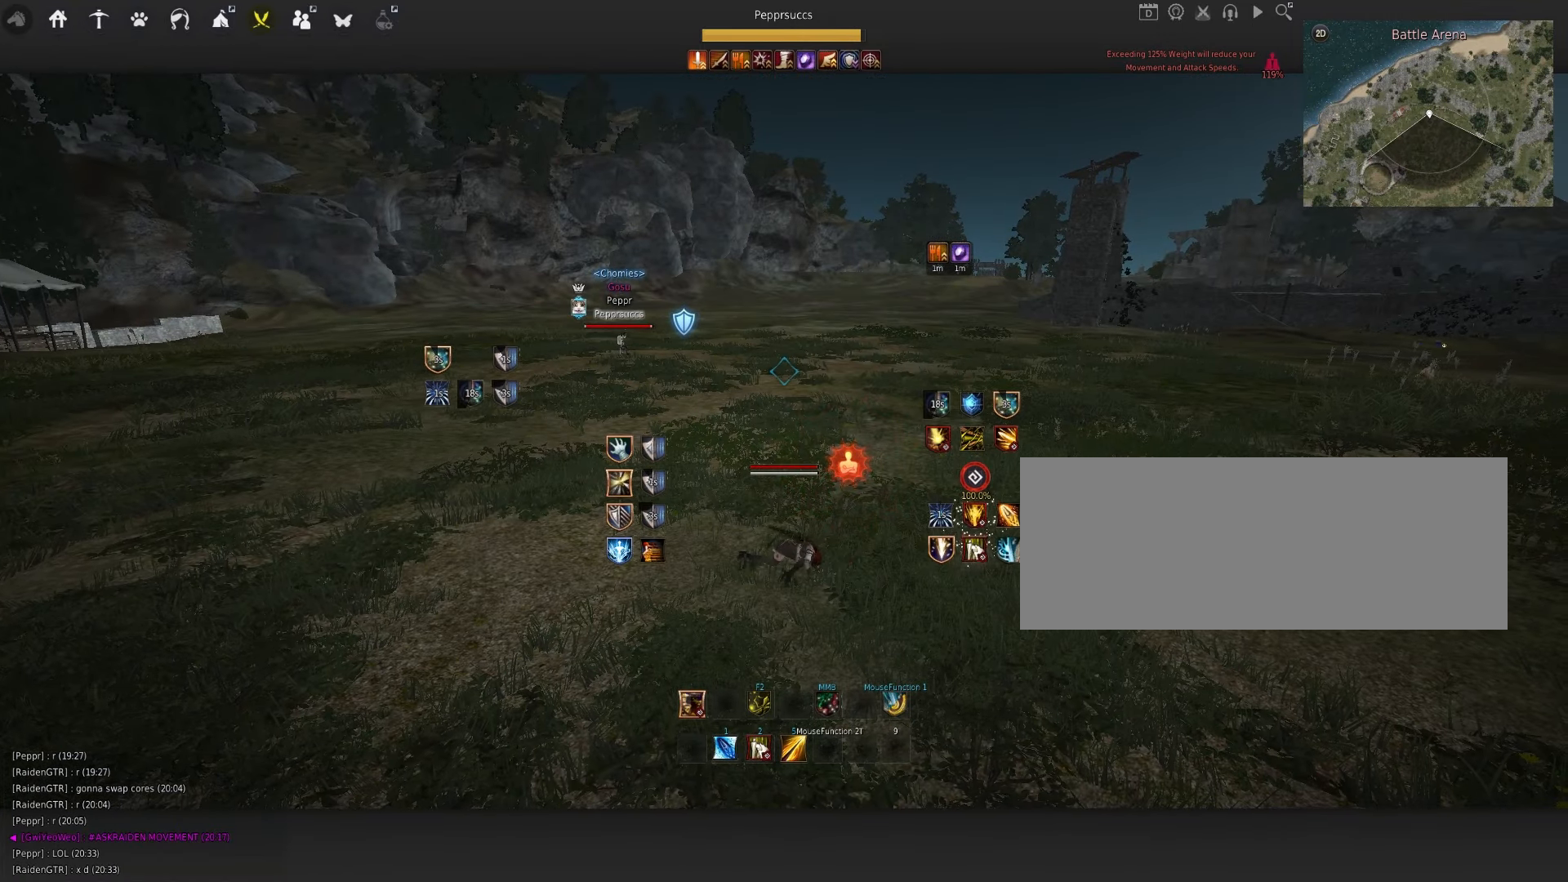
{"keys": [], "mouse": [], "events": []}
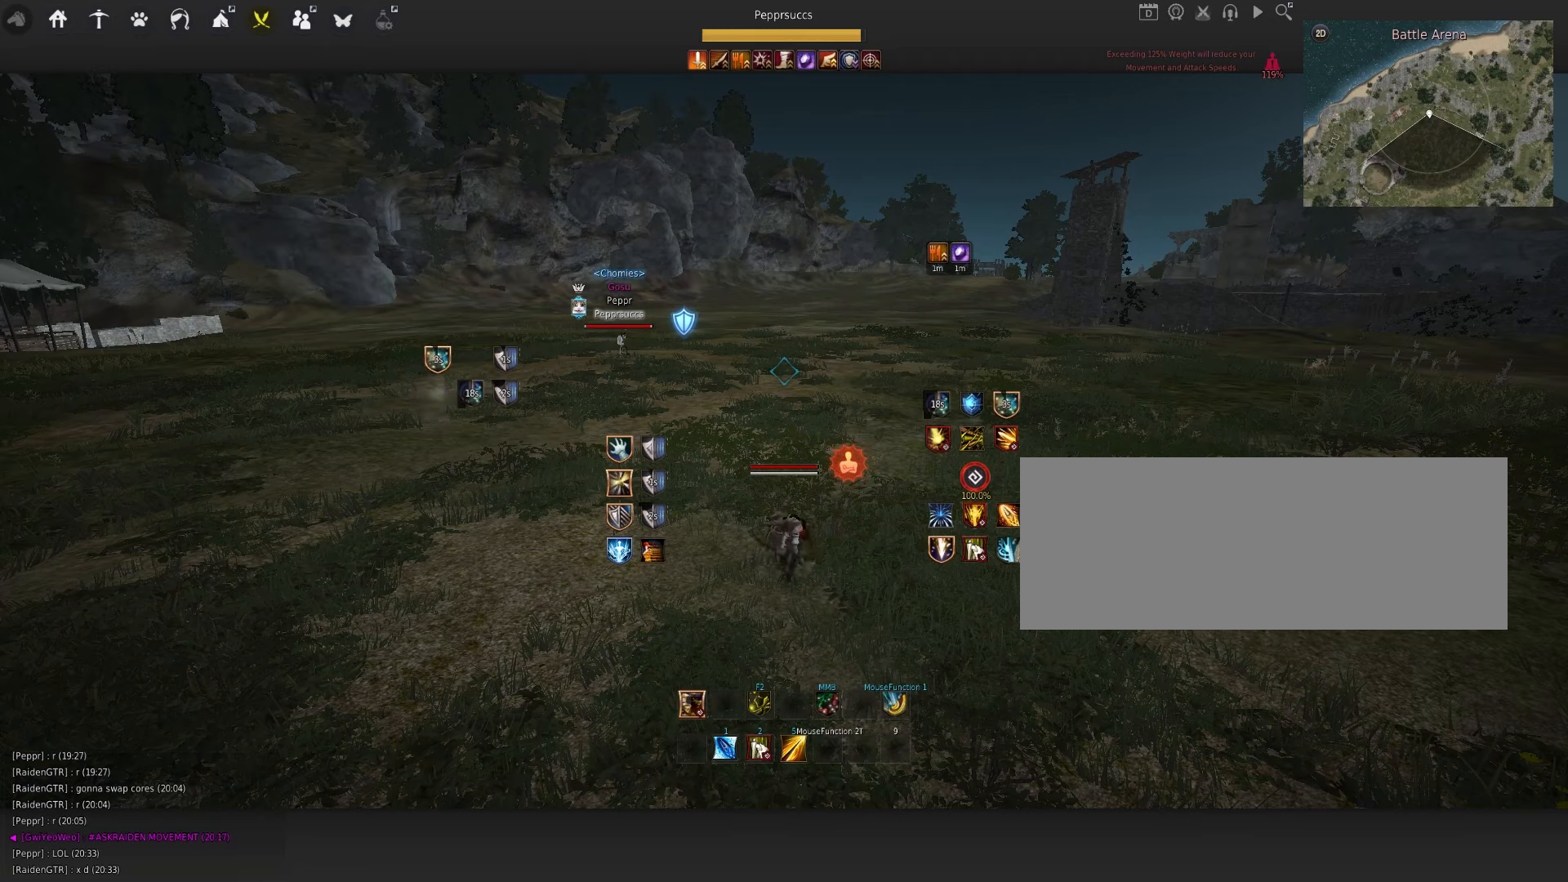
{"keys": [], "mouse": [], "events": []}
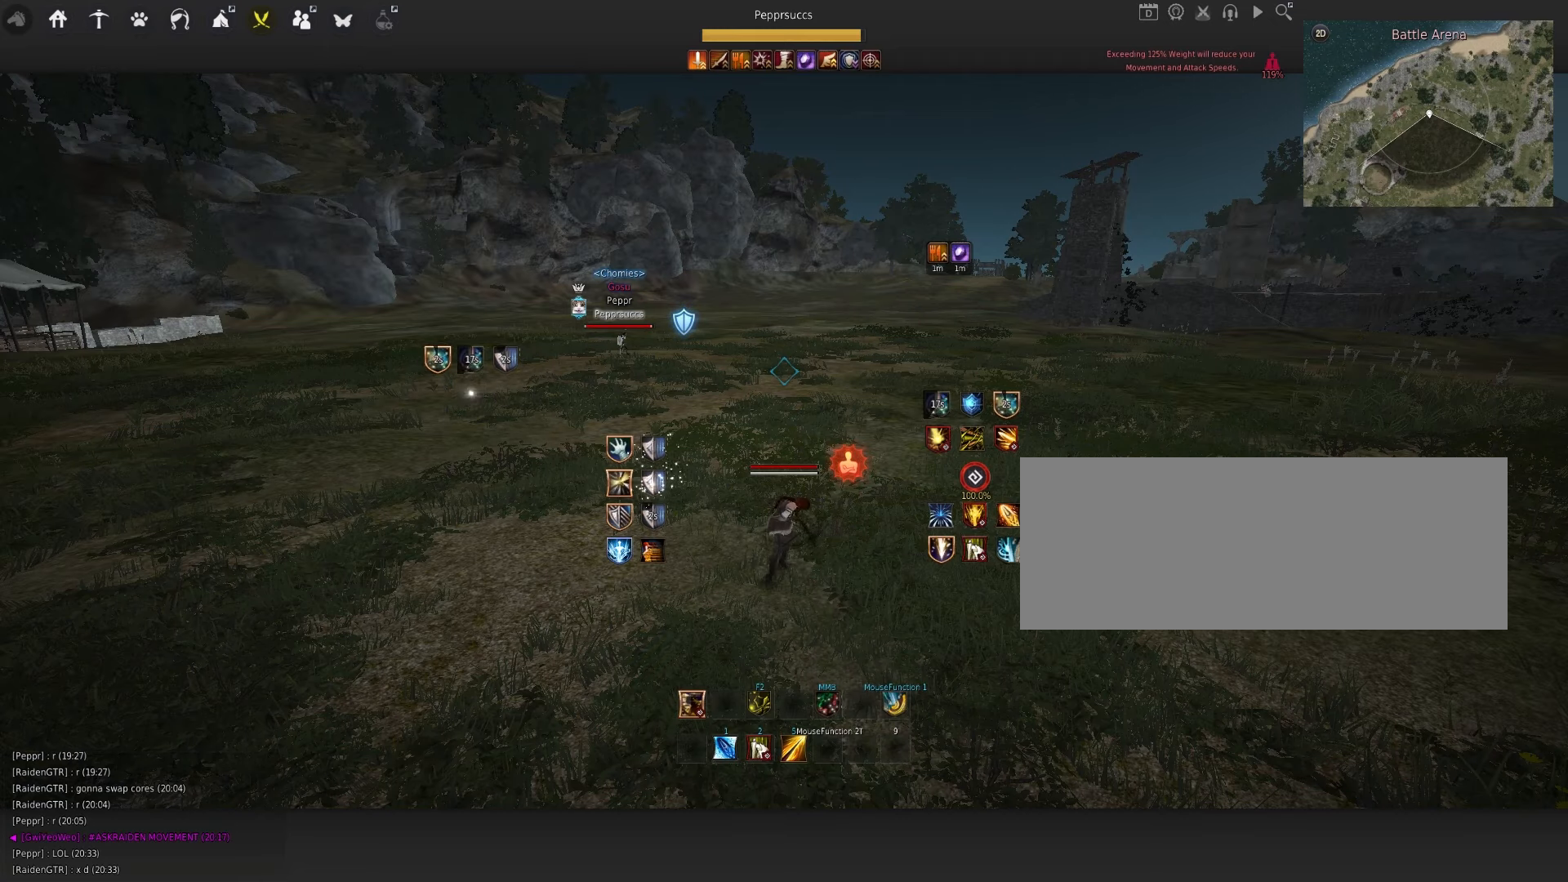
{"keys": [], "mouse": [], "events": []}
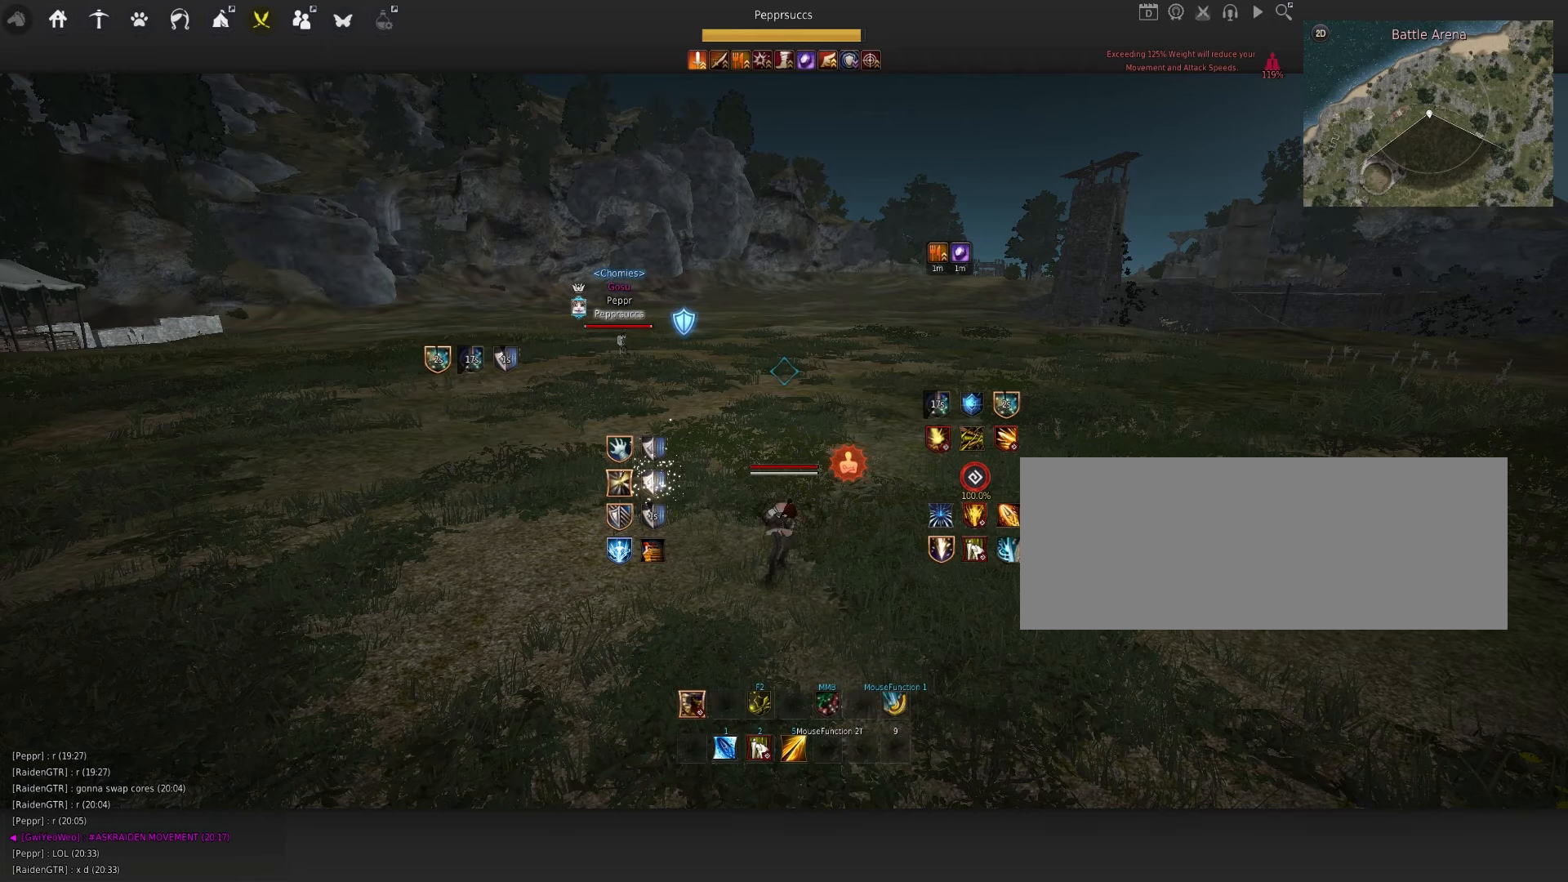
{"keys": [], "mouse": [], "events": []}
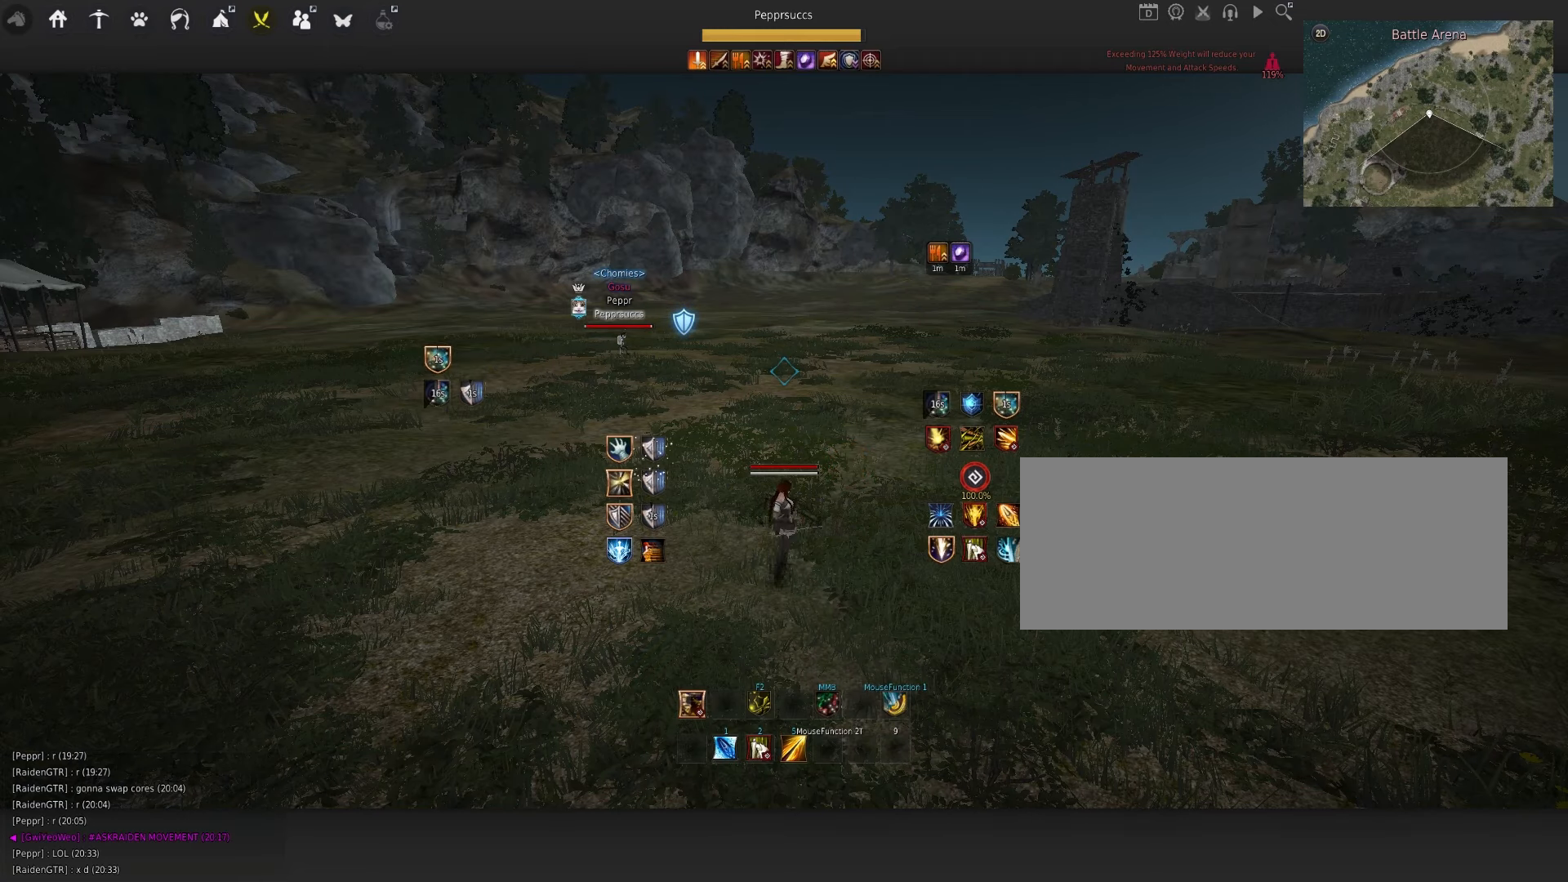
{"keys": [], "mouse": [], "events": [[183, "shift", "down"], [283, "q", "down"], [450, "q", "up"], [466, "shift", "up"]]}